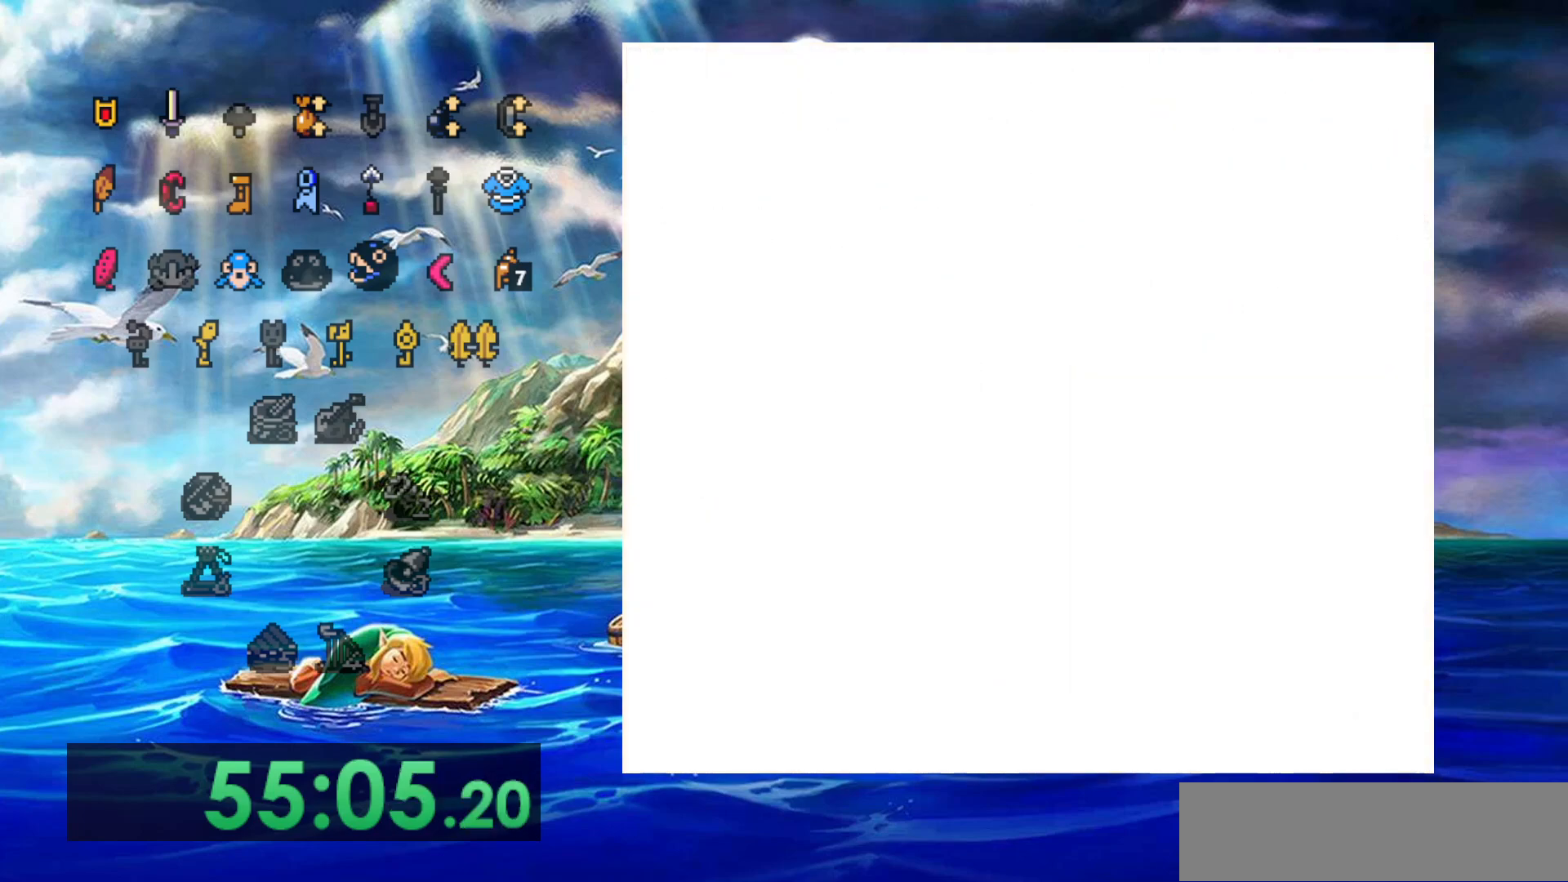
Gameplay with a controller (Nintendo layout); each line is a JSON object with the inputs held at the frame after it. "events" lists button and stick changes between this image and that frame as [ms after this image, input, new state], when the widget could be followed in between. Not read: DPAD_DOWN DPAD_LEFT DPAD_UP L3 R3 SELECT START.
{"buttons": ["A", "B"], "events": [[150, "A", "down"], [183, "B", "down"]]}
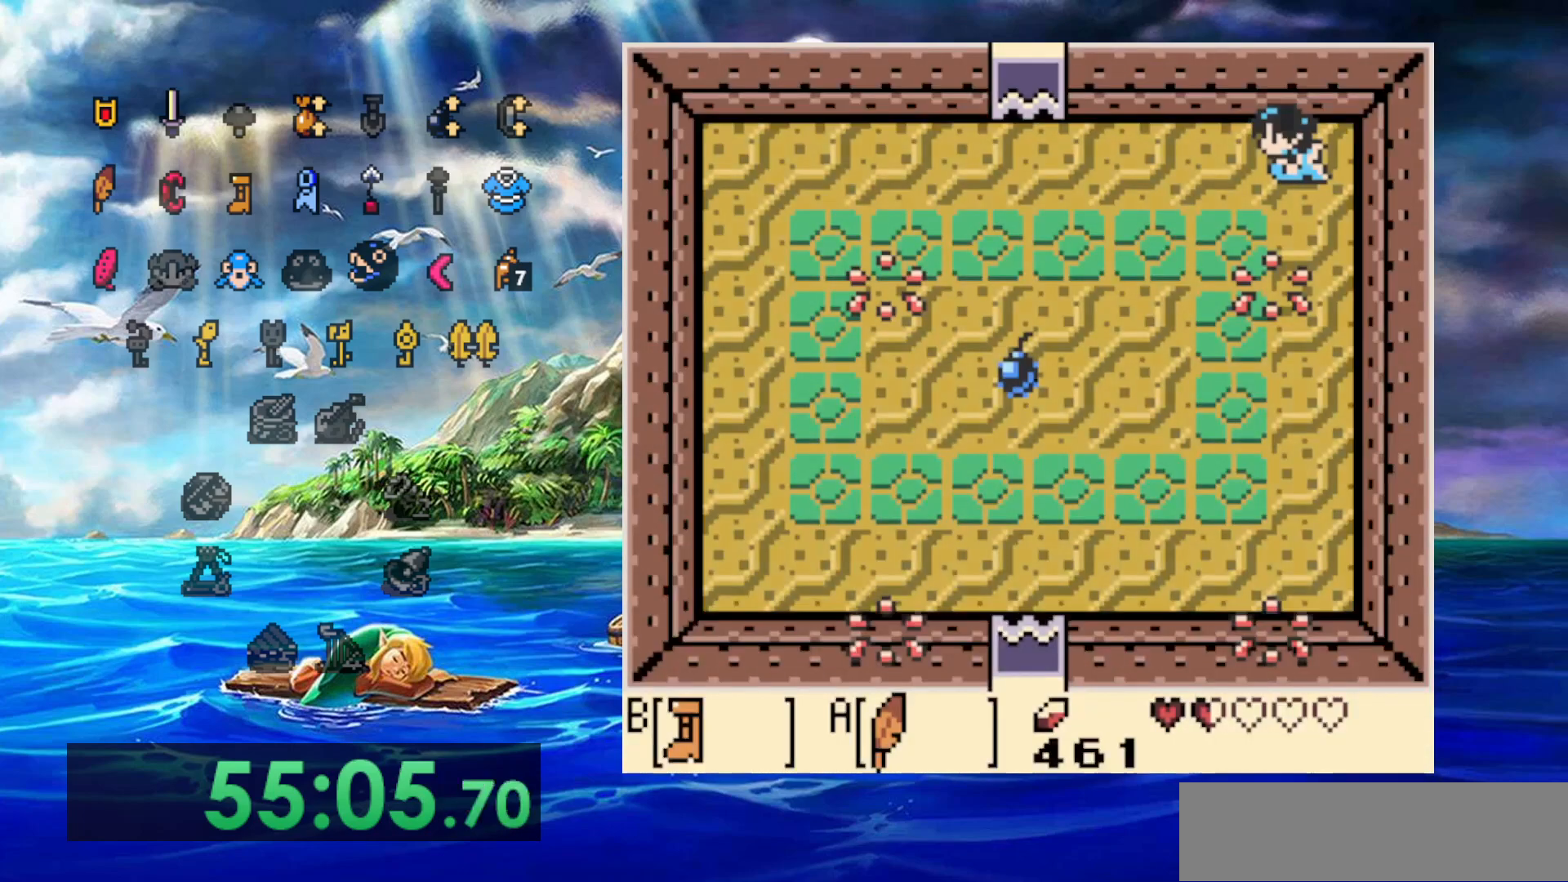
{"buttons": [], "events": [[367, "B", "up"], [383, "A", "up"]]}
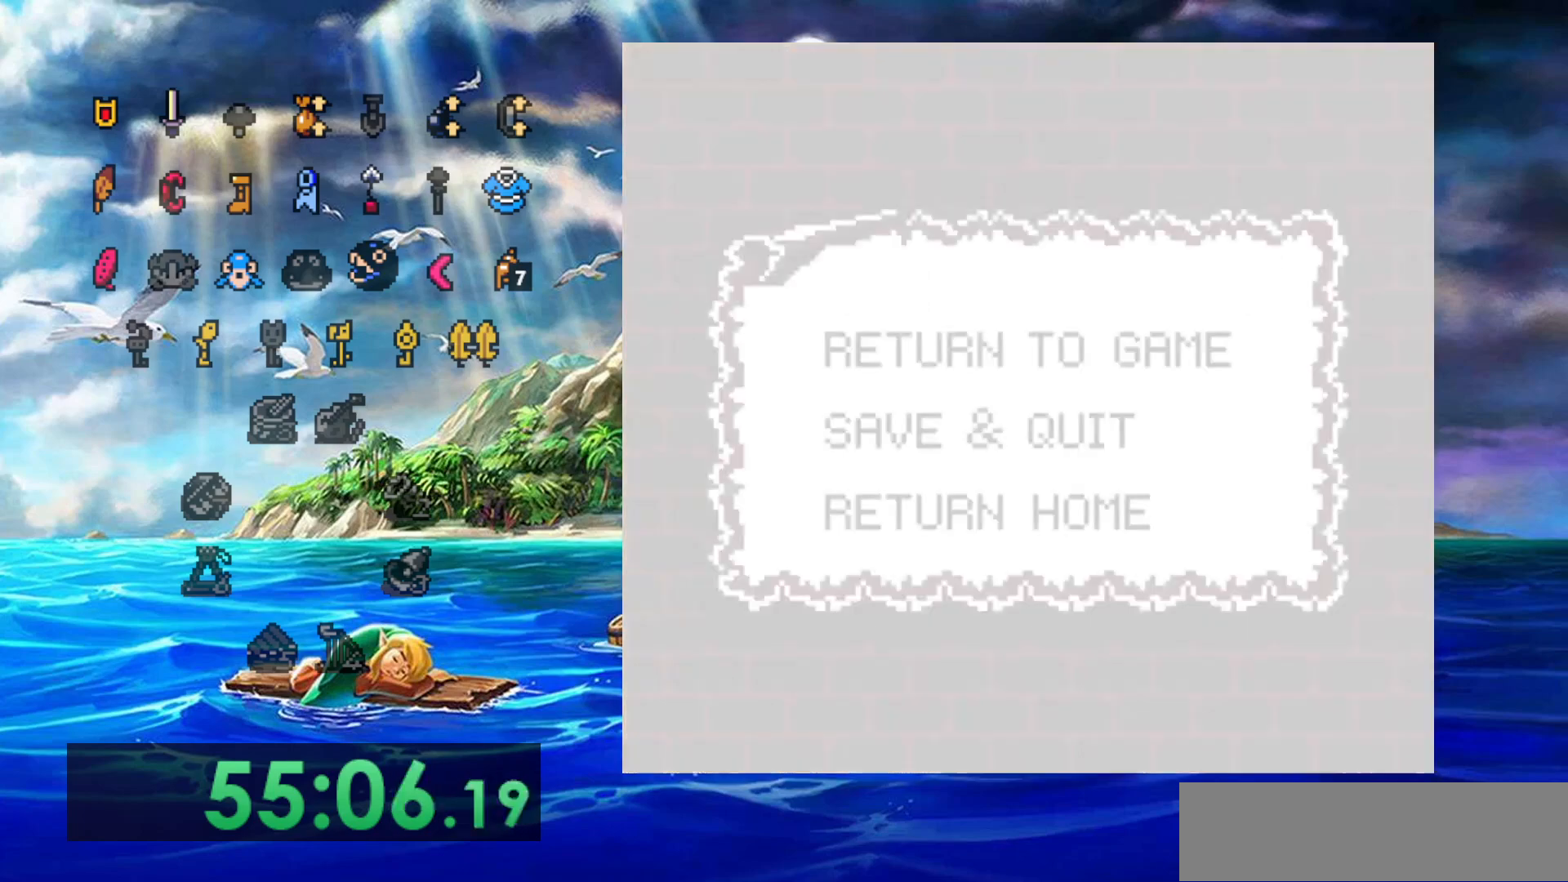
{"buttons": [], "events": []}
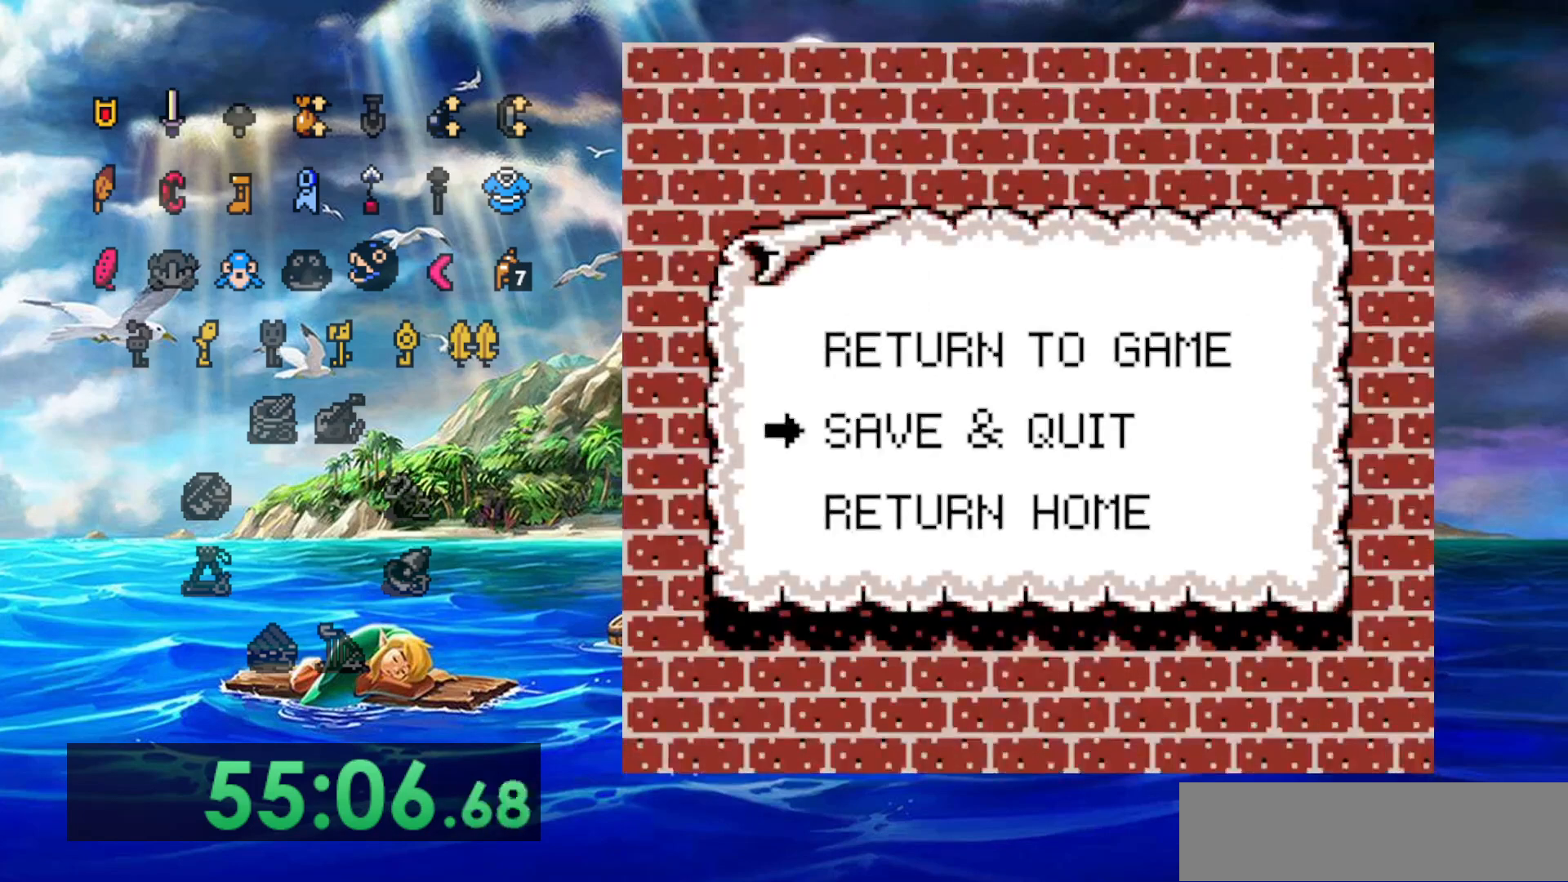
{"buttons": [], "events": []}
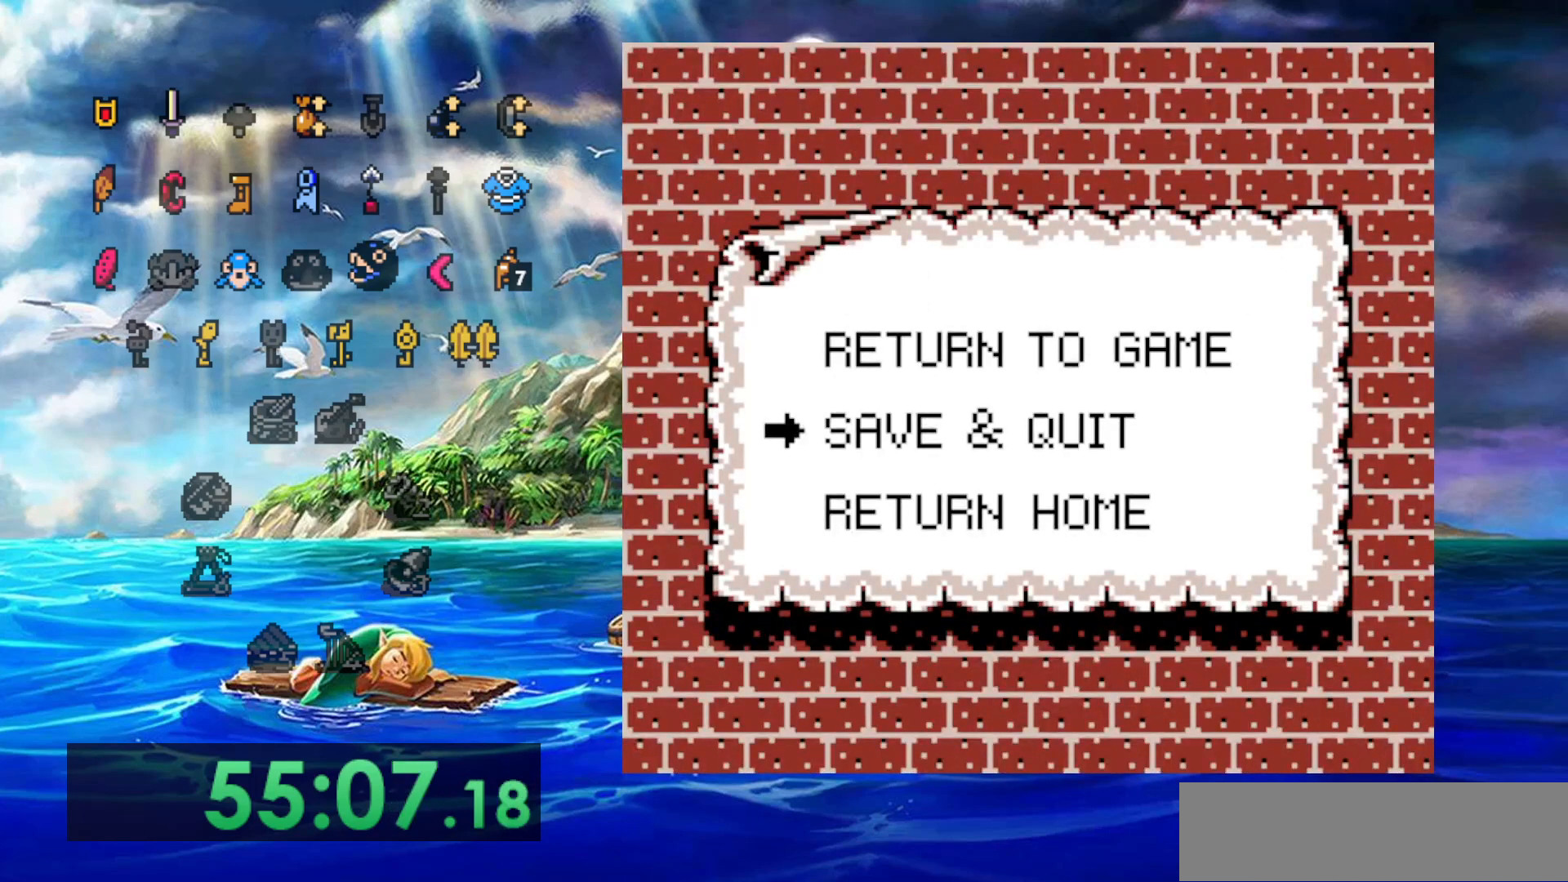
{"buttons": [], "events": []}
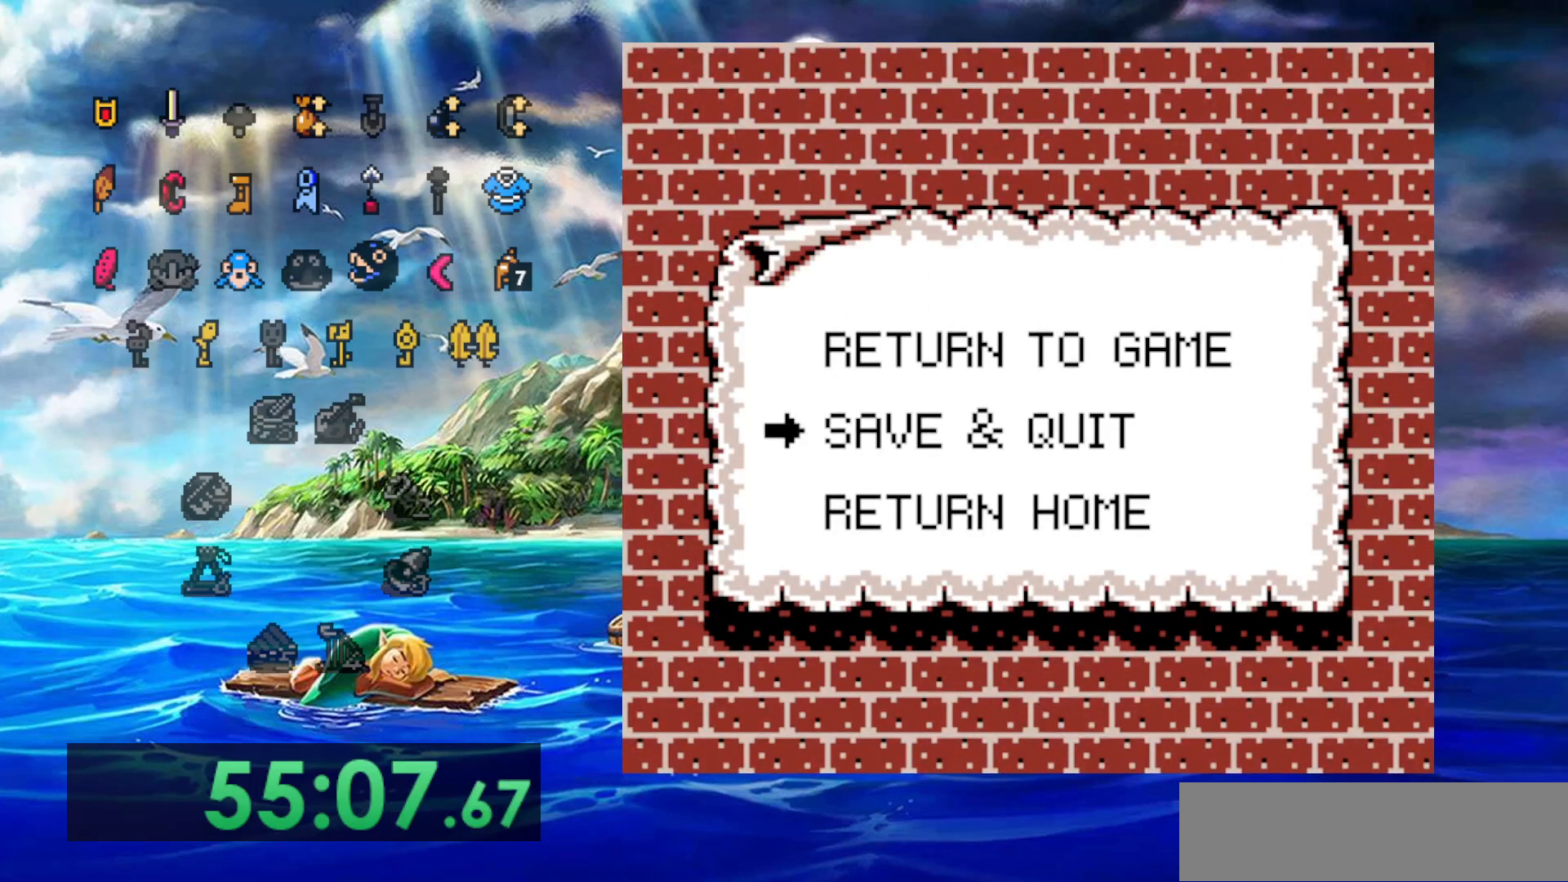
{"buttons": [], "events": []}
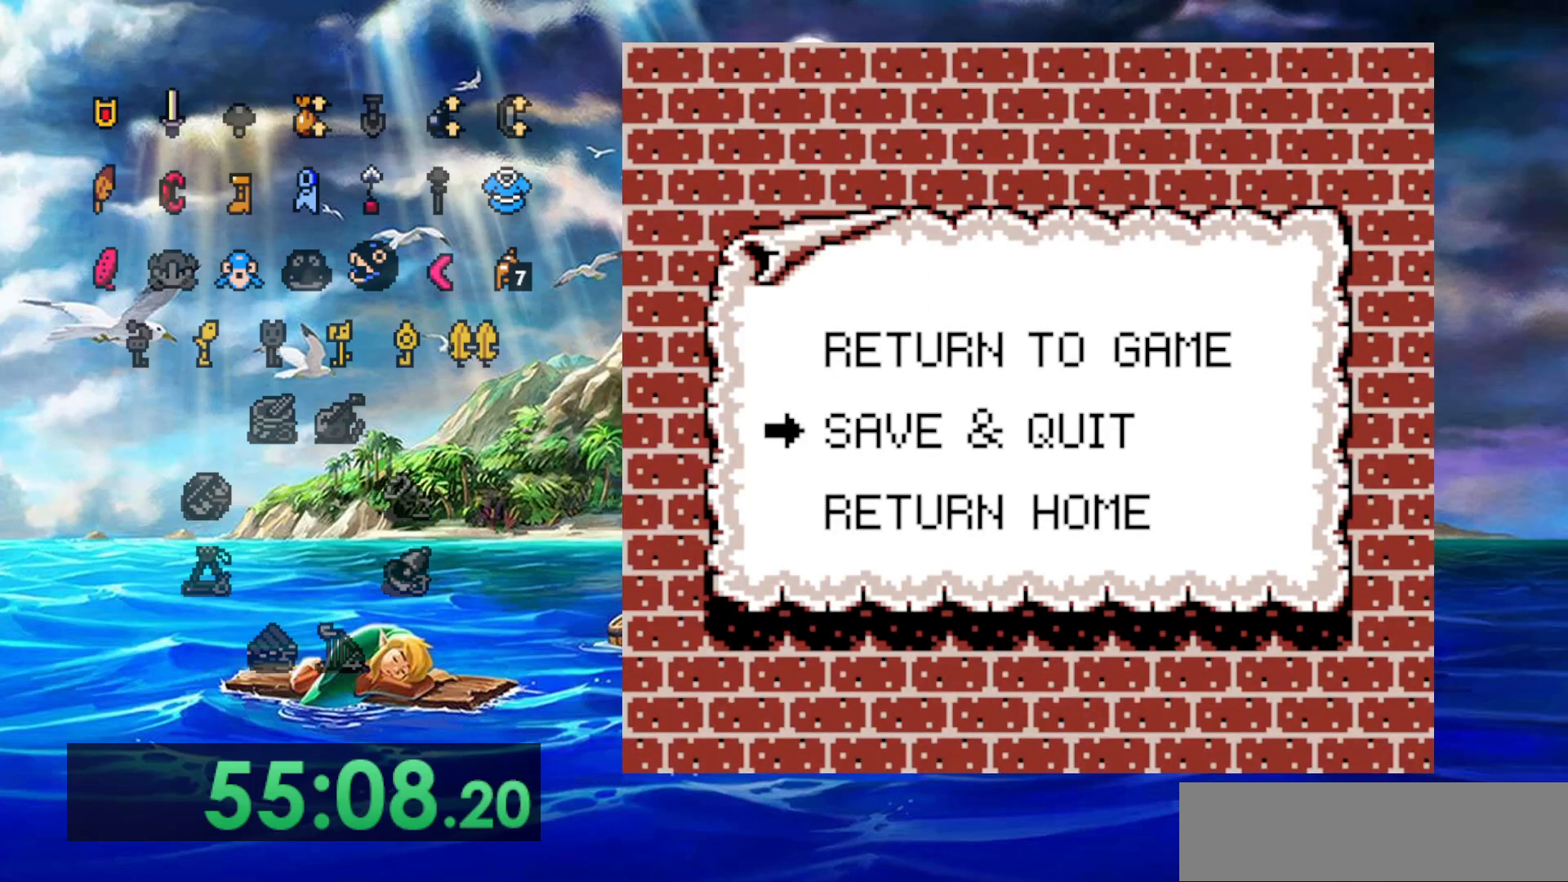
{"buttons": [], "events": []}
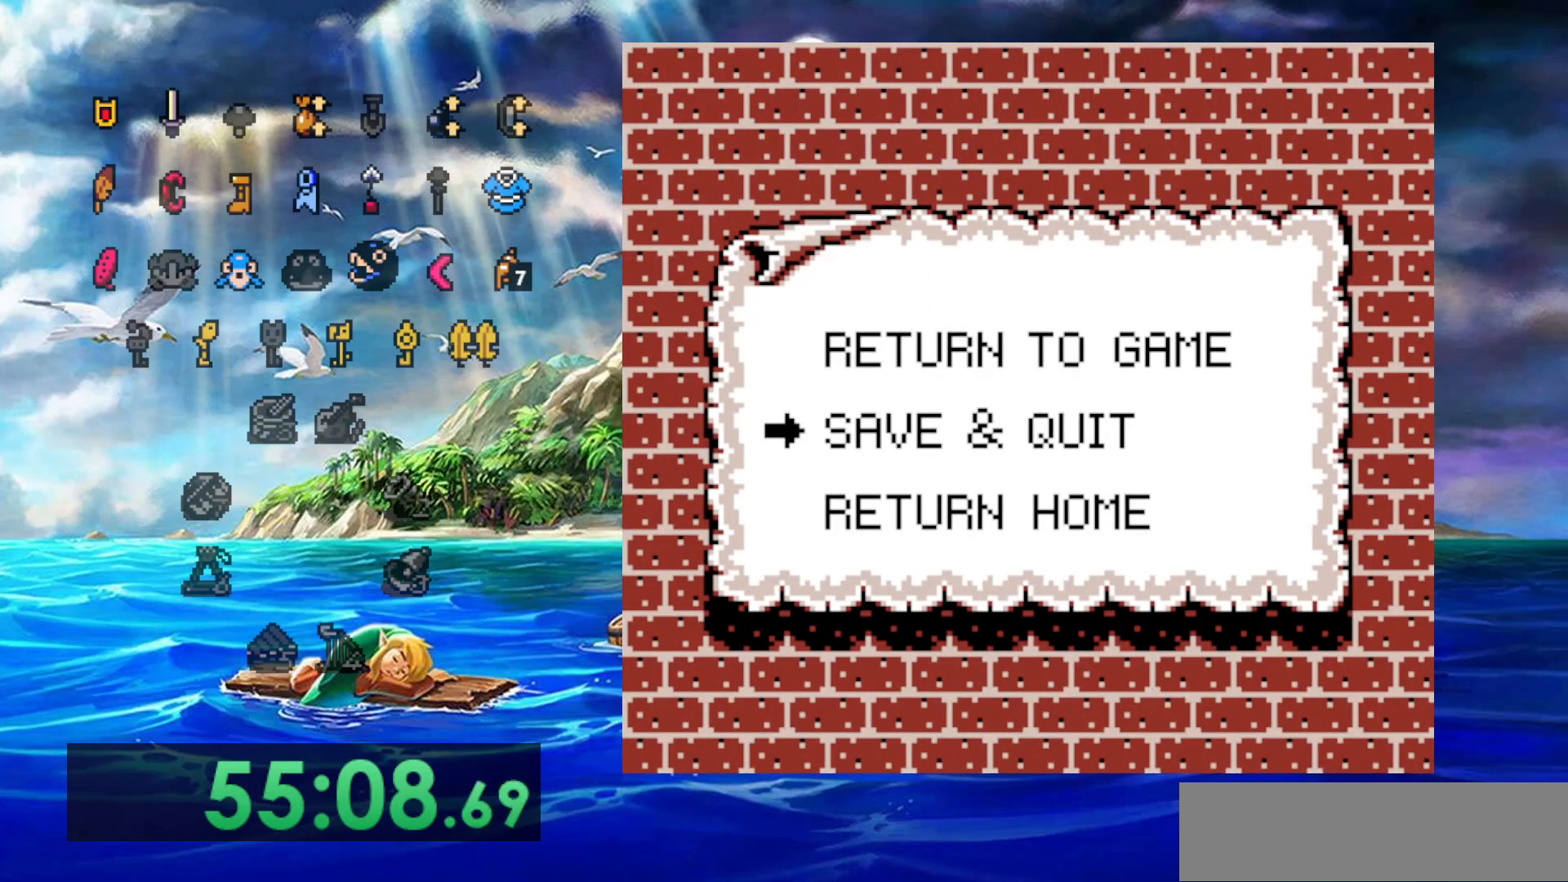
{"buttons": [], "events": []}
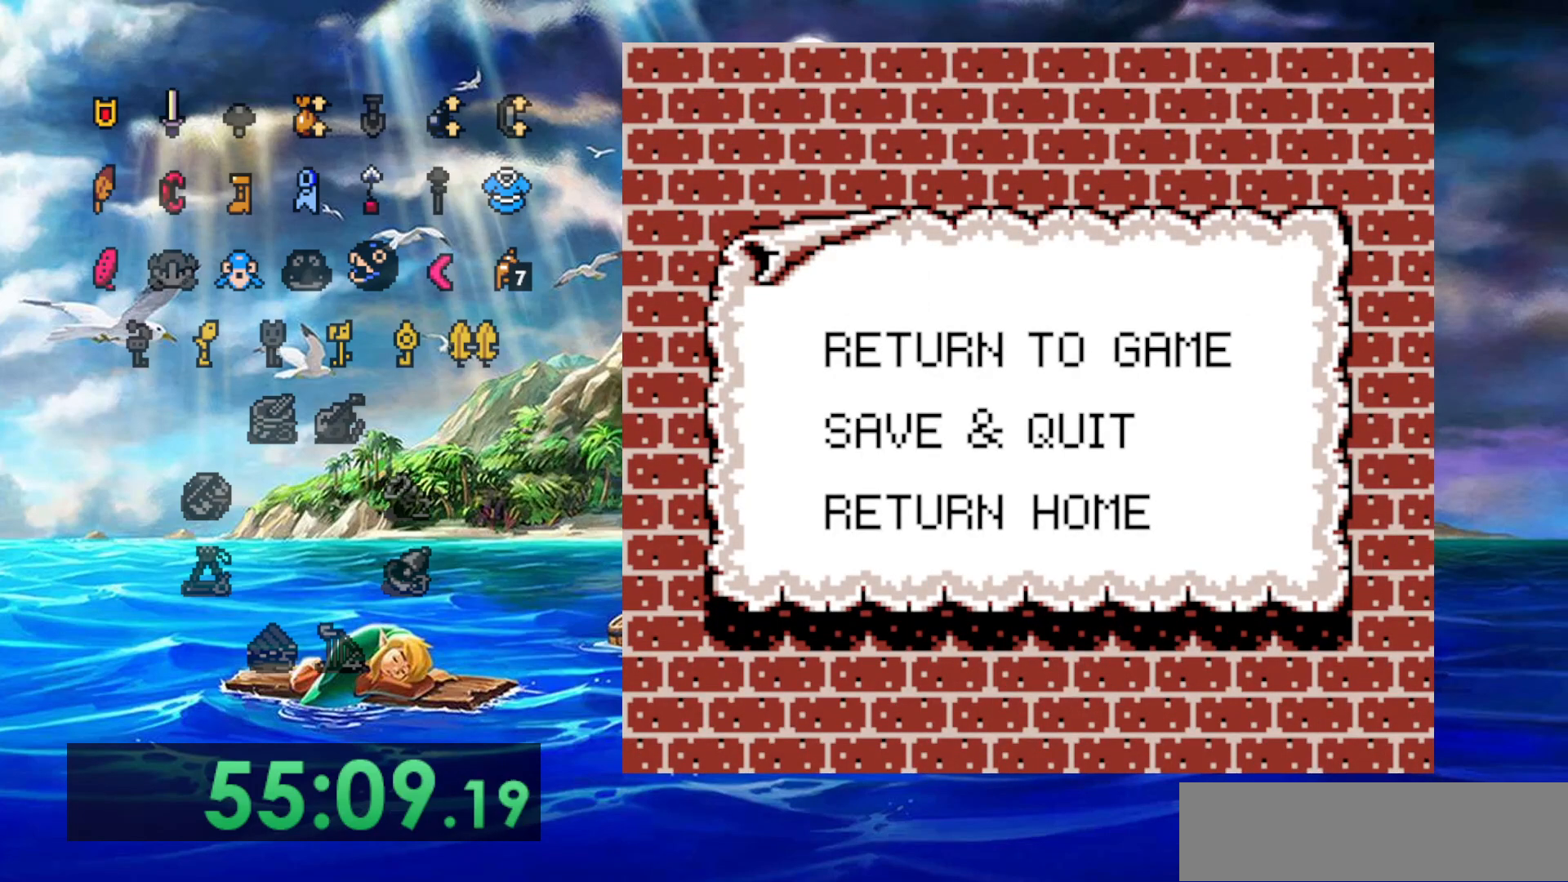
{"buttons": [], "events": []}
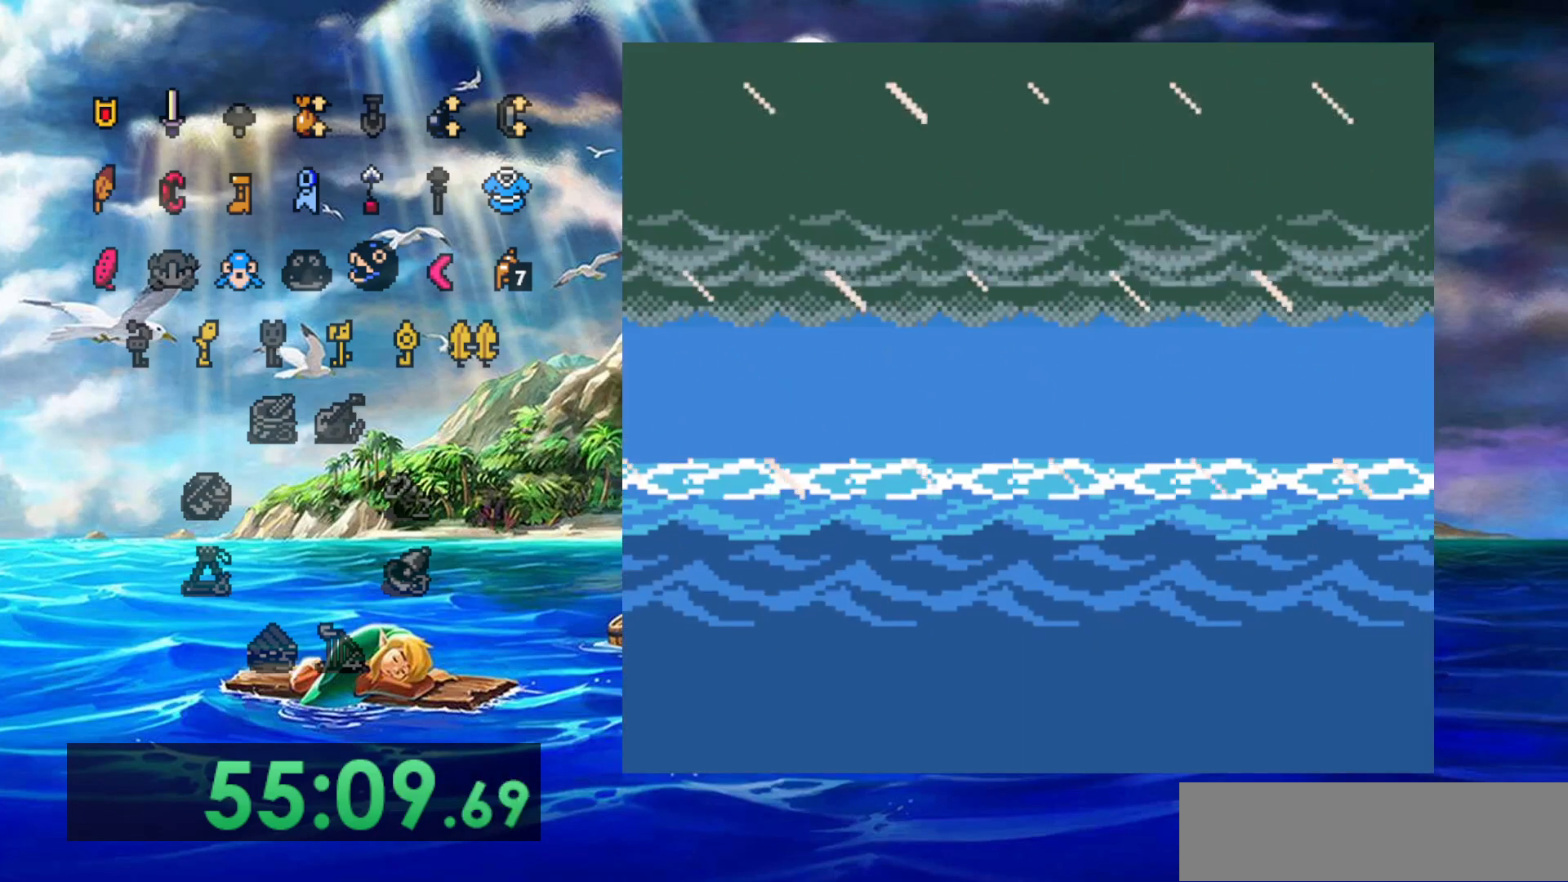
{"buttons": ["A"], "events": [[250, "A", "down"]]}
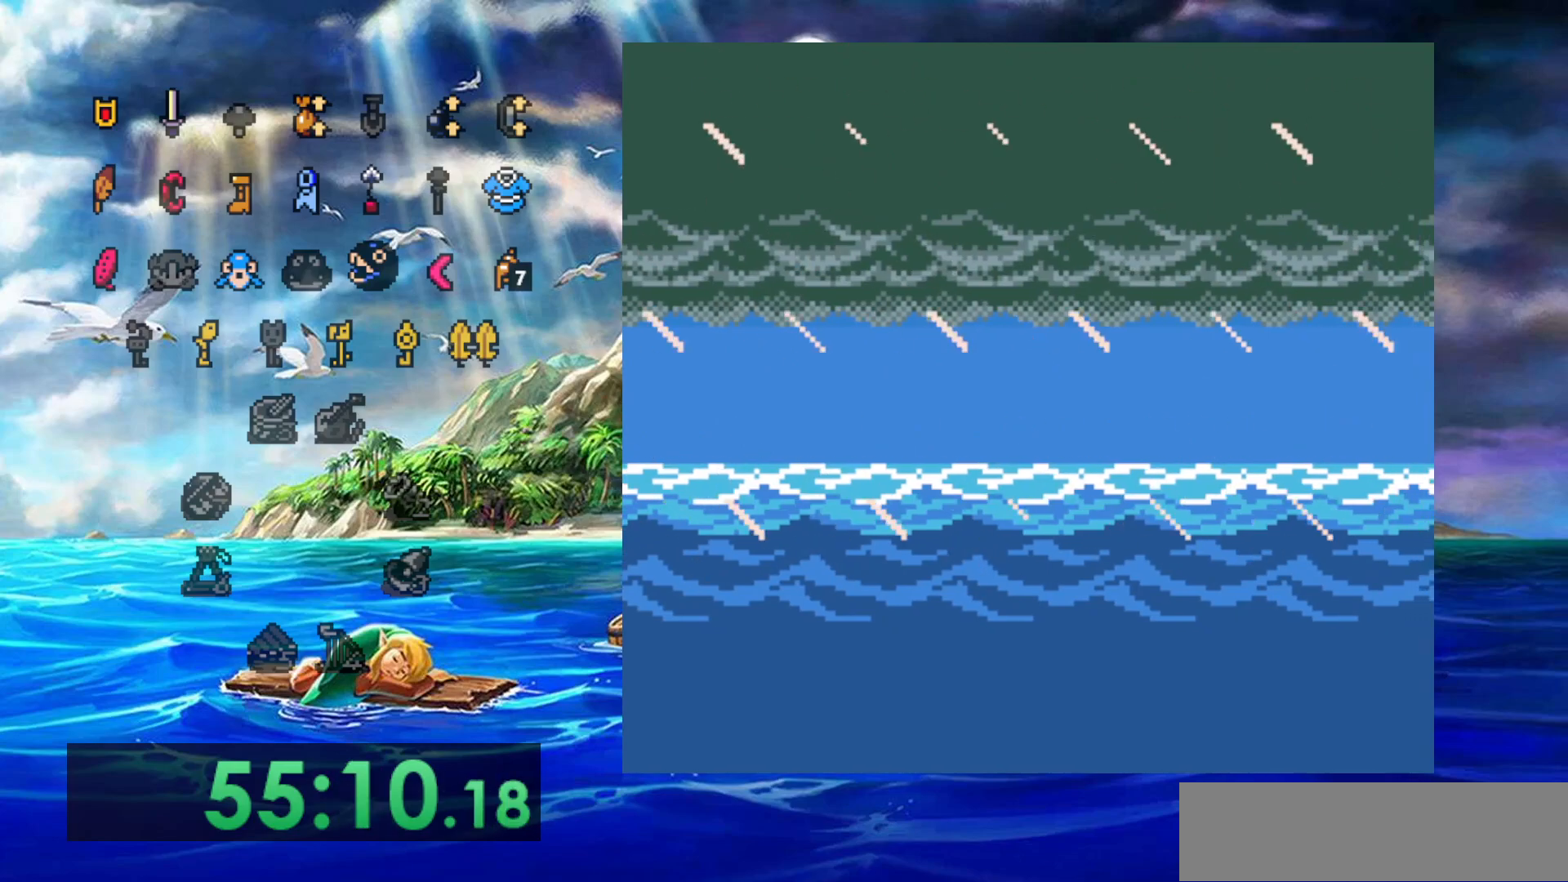
{"buttons": [], "events": [[33, "A", "up"], [133, "A", "down"], [233, "A", "up"]]}
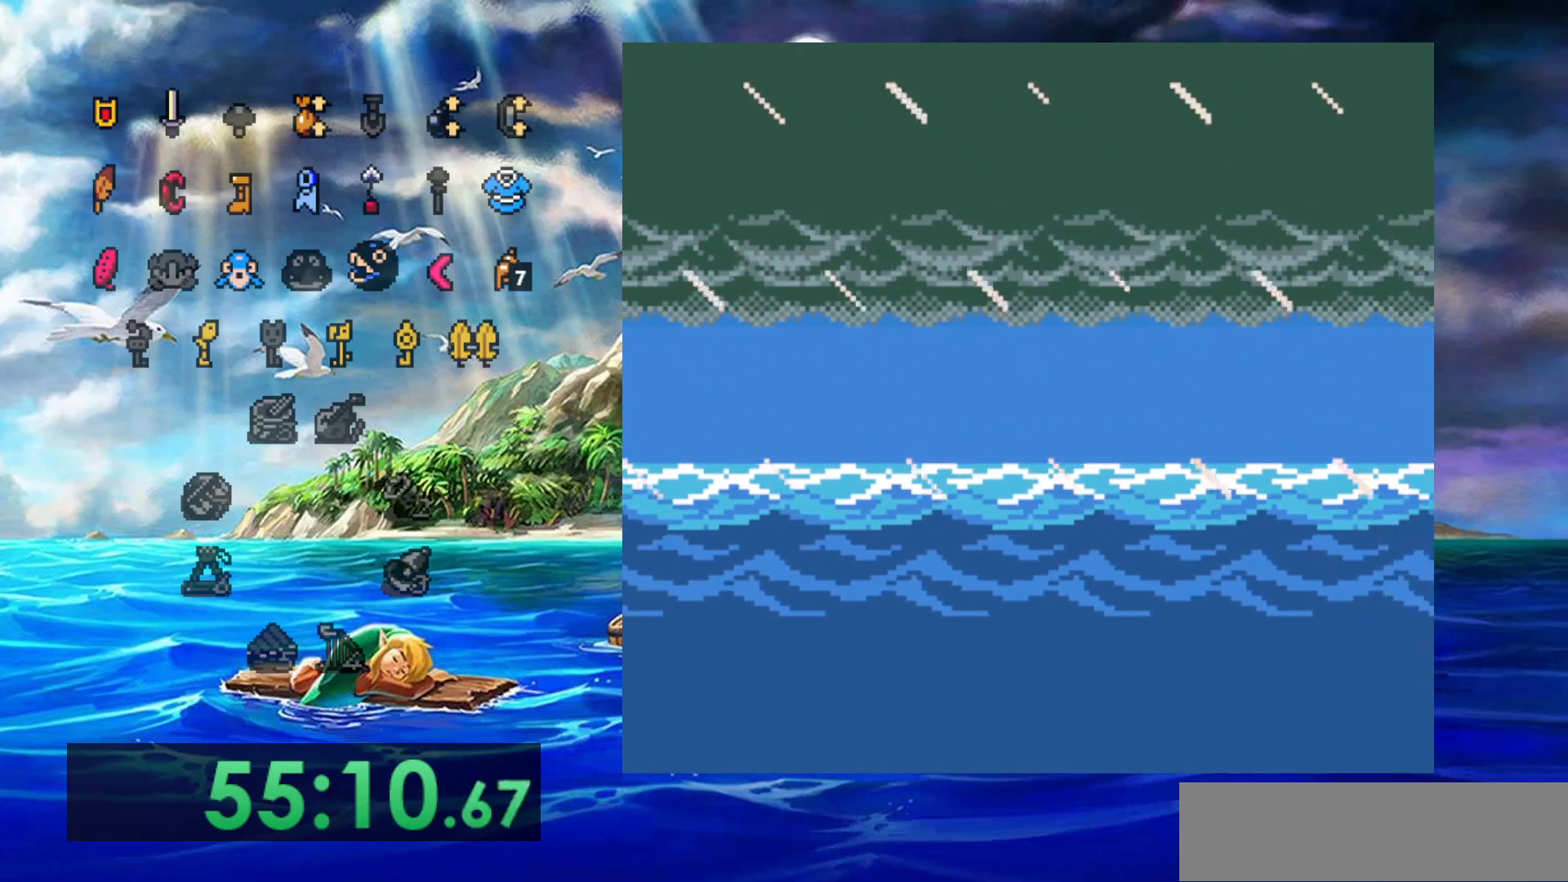
{"buttons": [], "events": []}
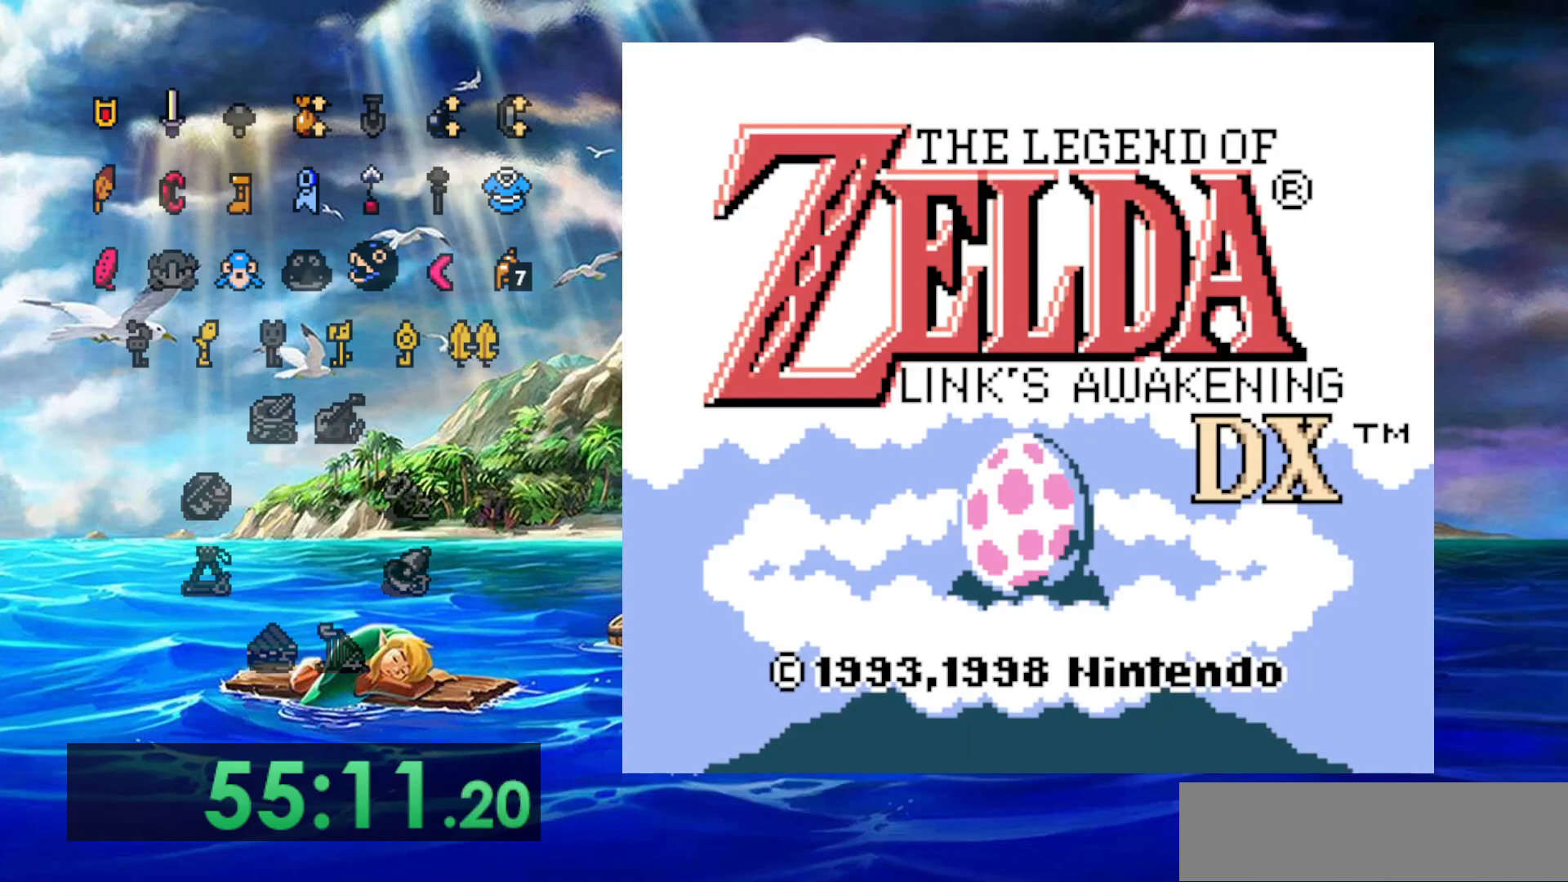
{"buttons": [], "events": []}
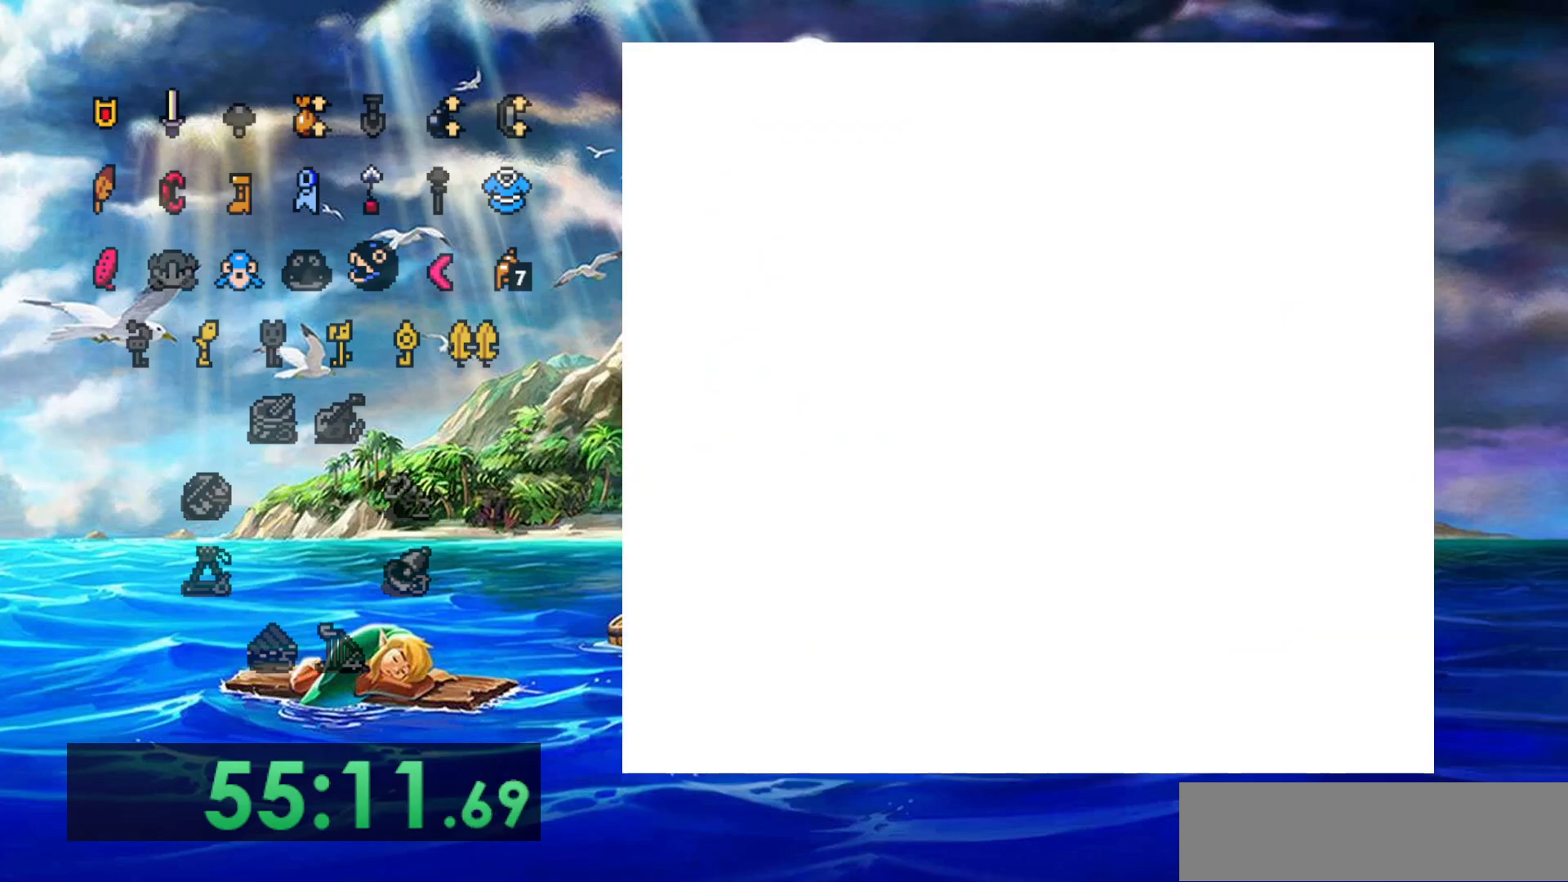
{"buttons": [], "events": []}
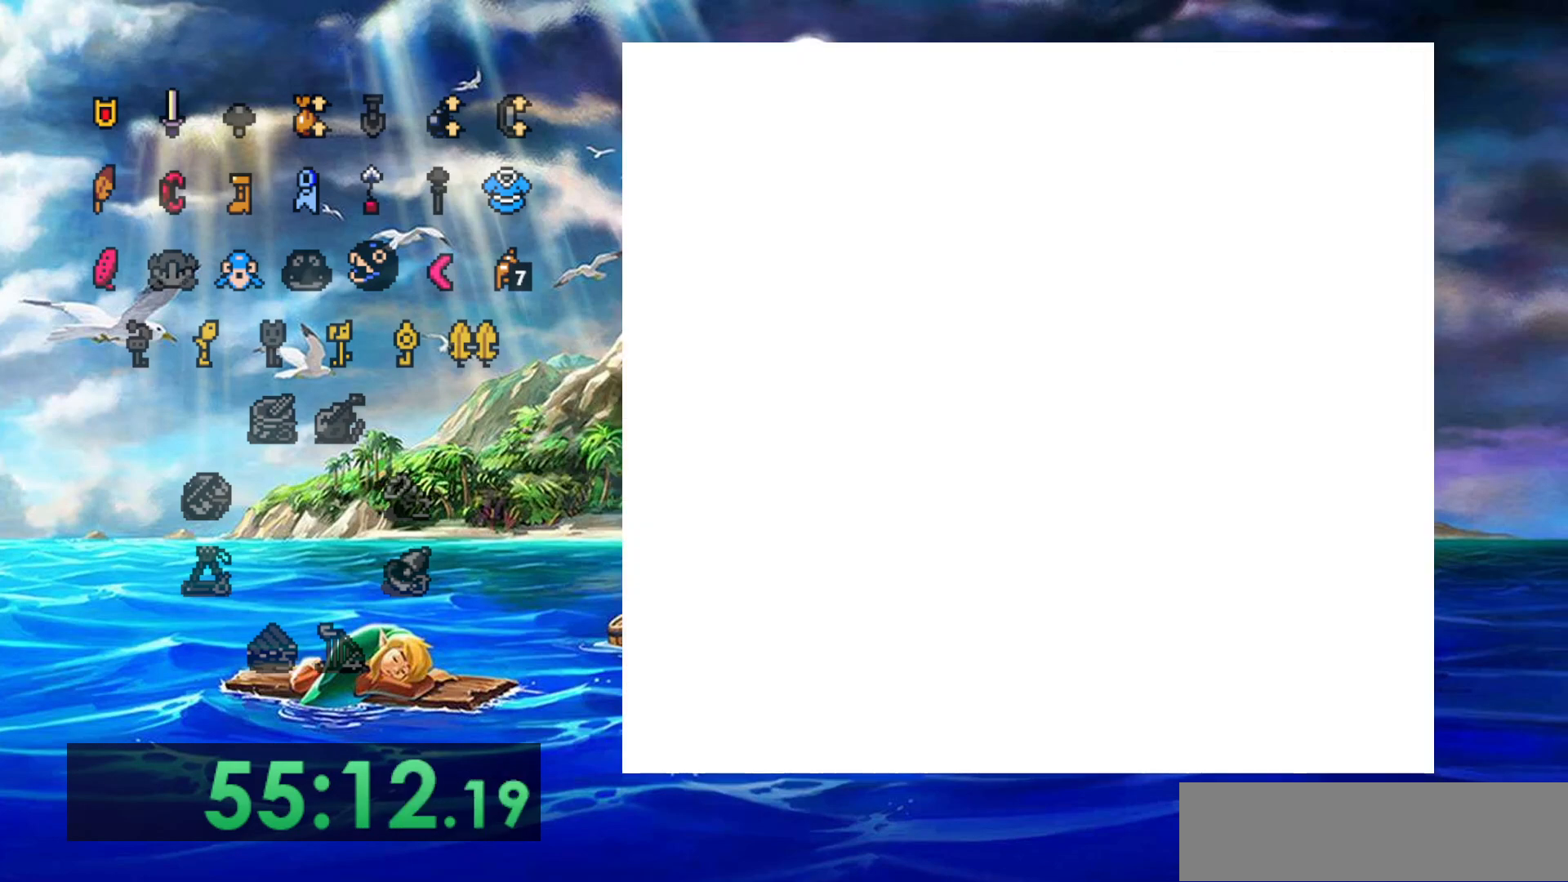
{"buttons": [], "events": []}
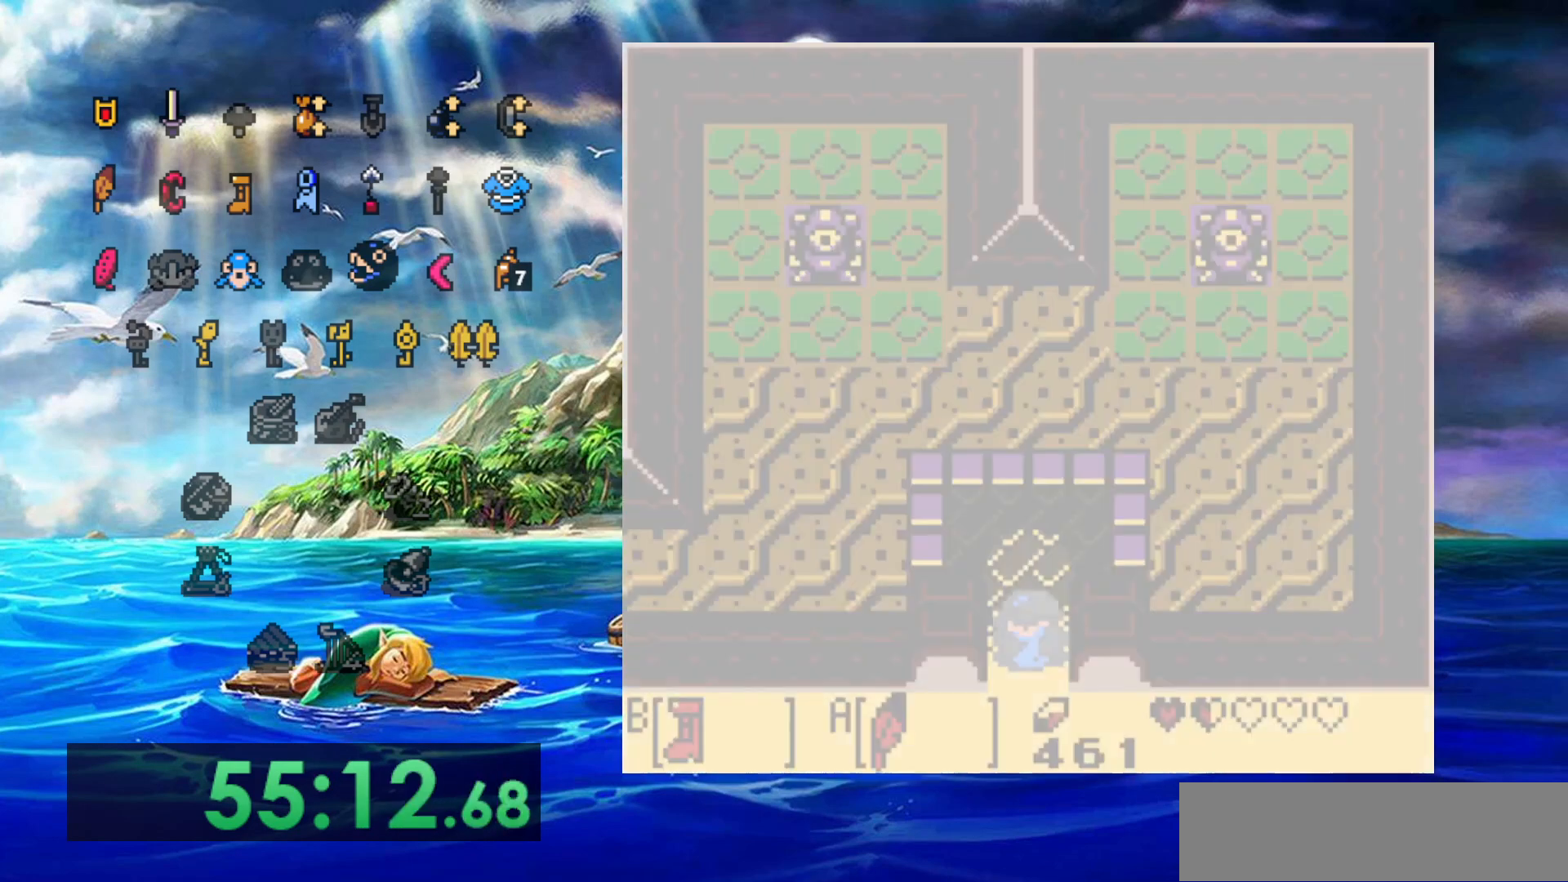
{"buttons": [], "events": []}
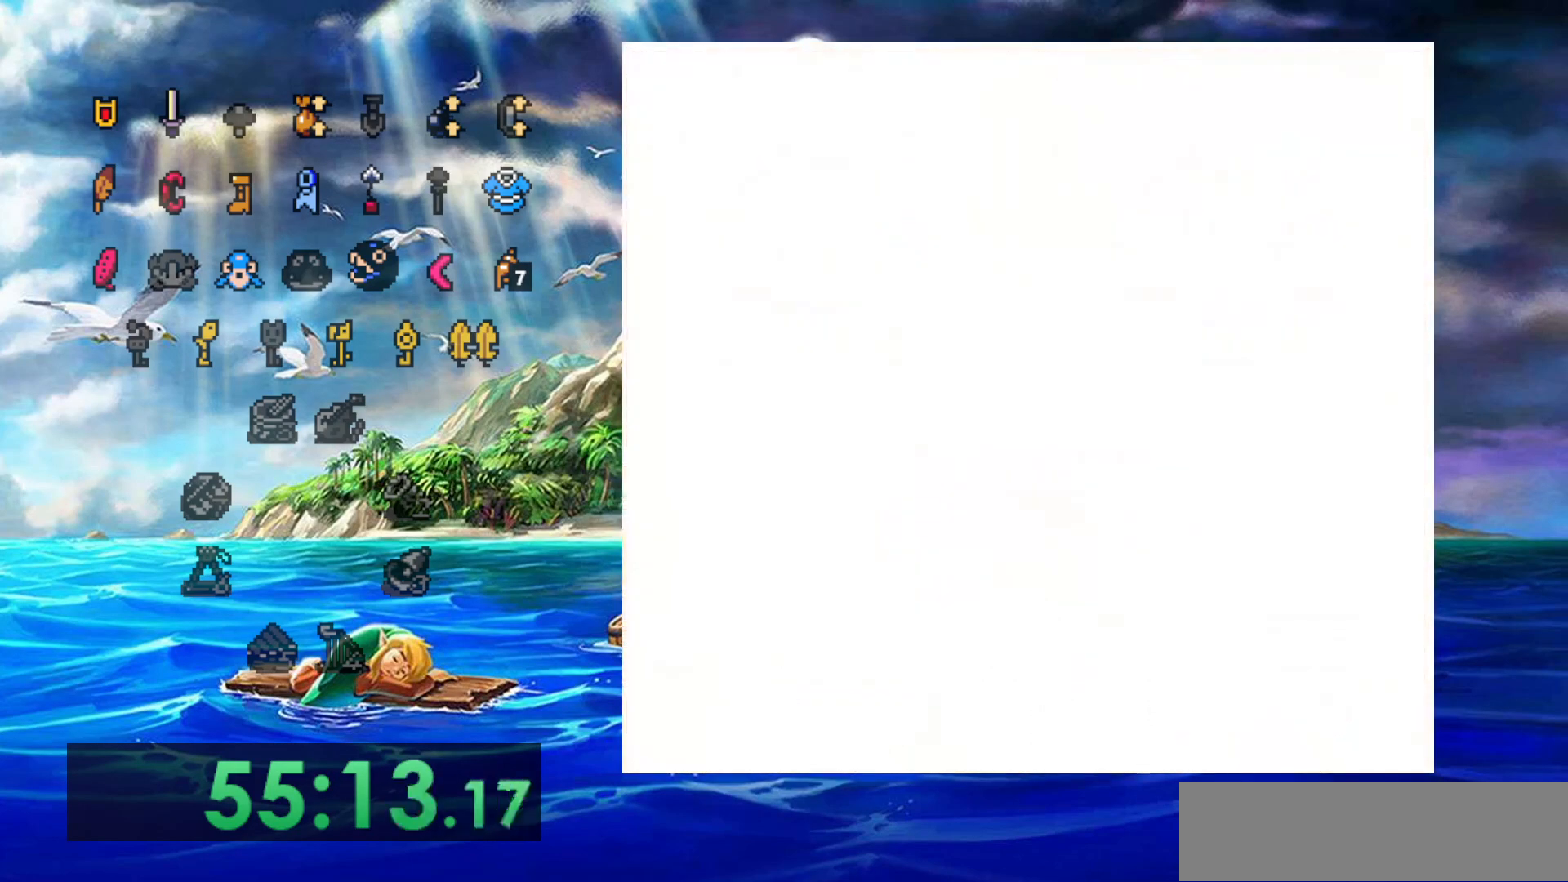
{"buttons": [], "events": []}
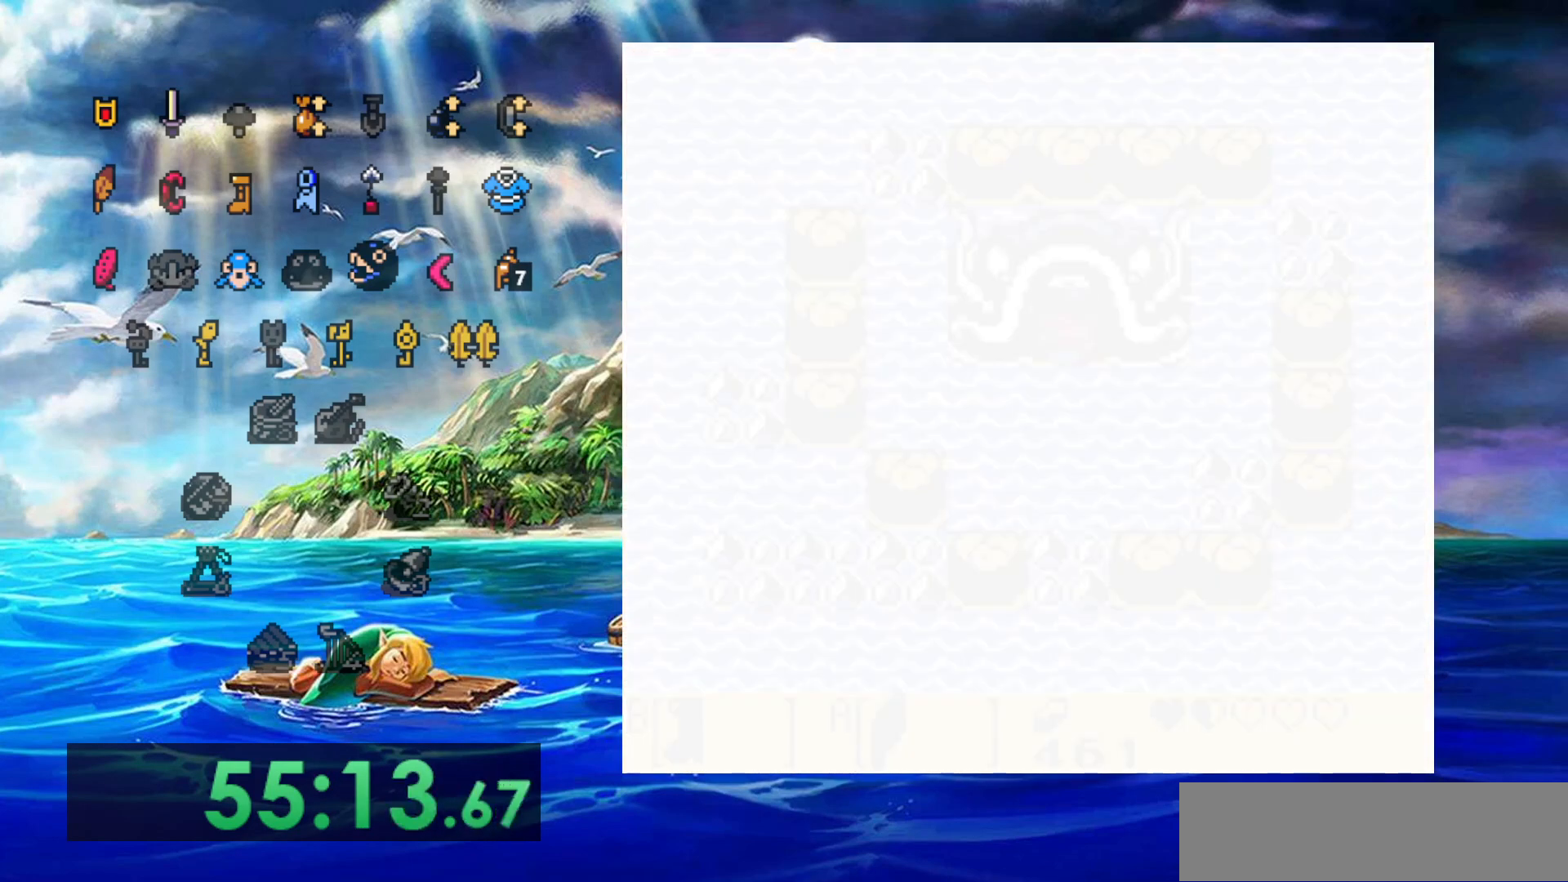
{"buttons": [], "events": []}
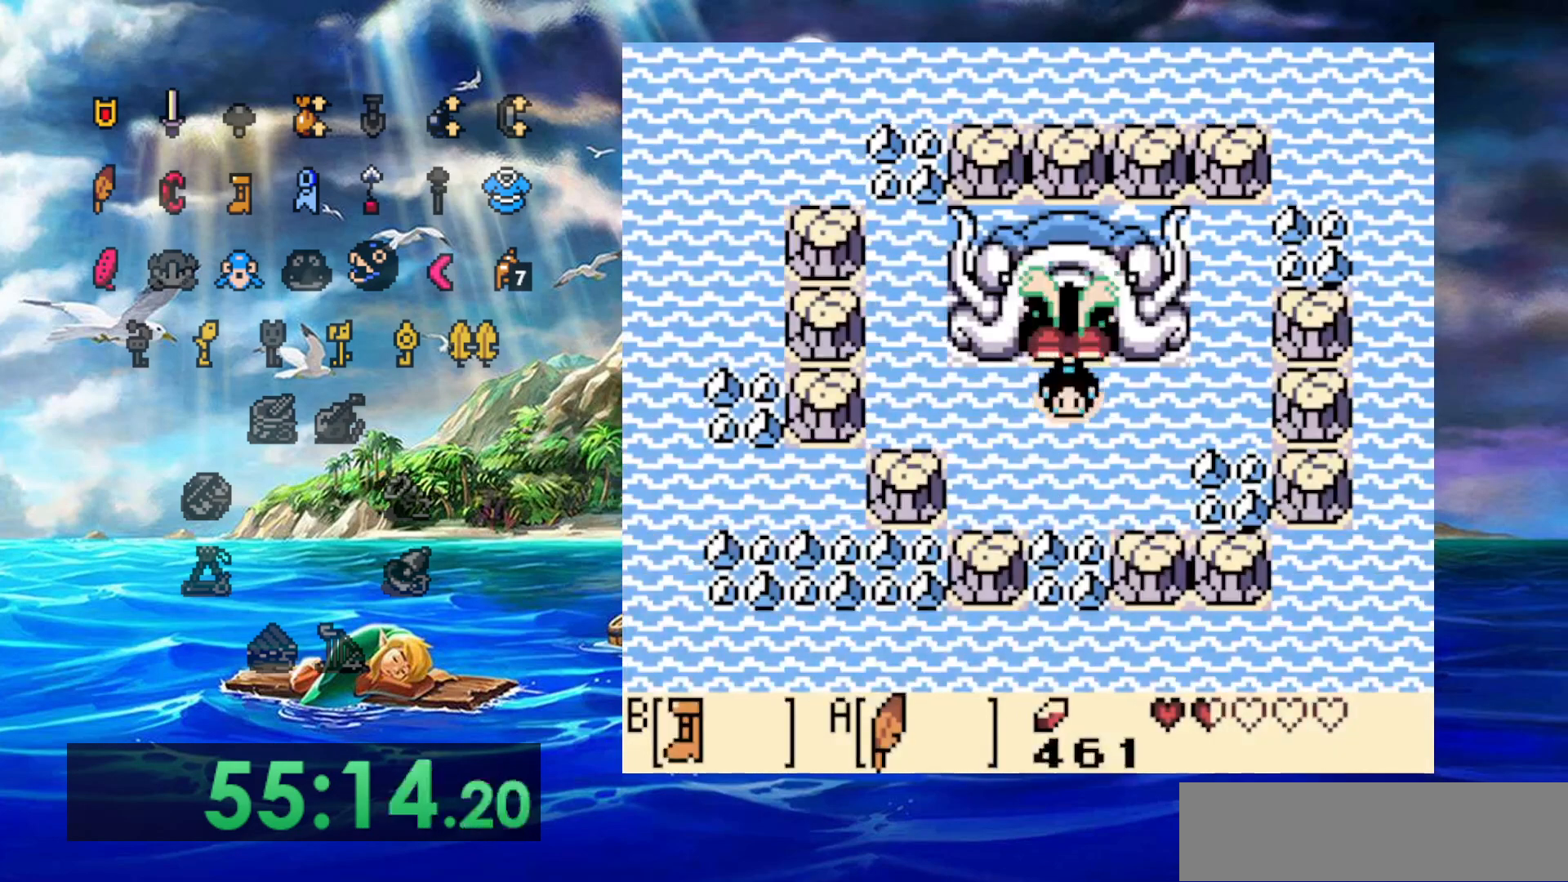
{"buttons": ["A"], "events": [[50, "A", "down"], [183, "A", "up"], [233, "A", "down"], [367, "A", "up"], [433, "A", "down"]]}
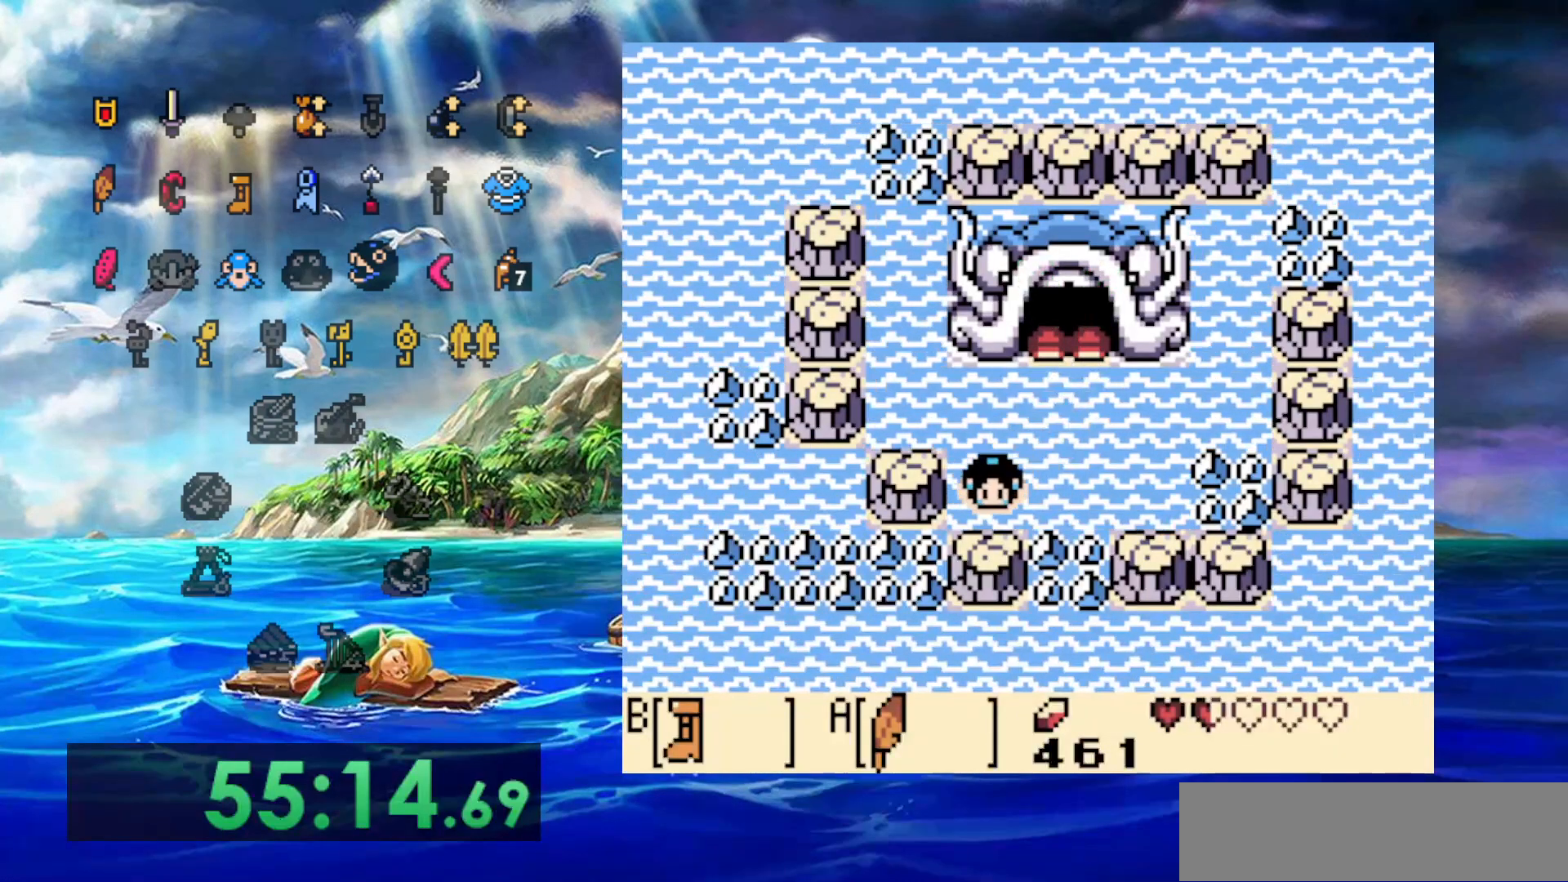
{"buttons": [], "events": [[33, "A", "up"], [83, "B", "down"], [250, "B", "up"]]}
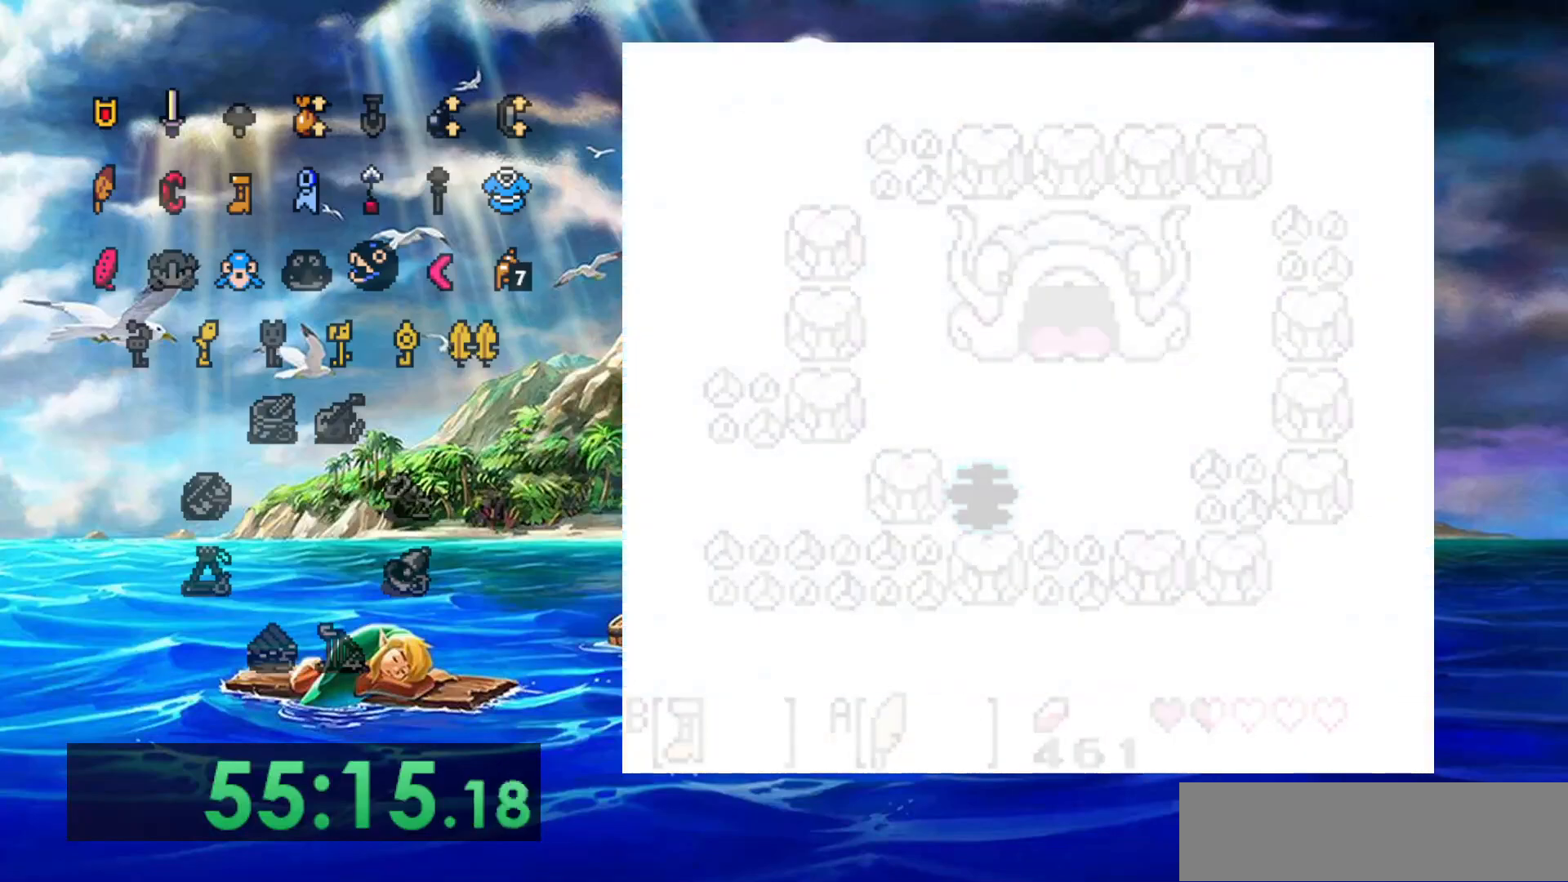
{"buttons": ["A", "B"], "events": [[467, "A", "down"], [467, "B", "down"]]}
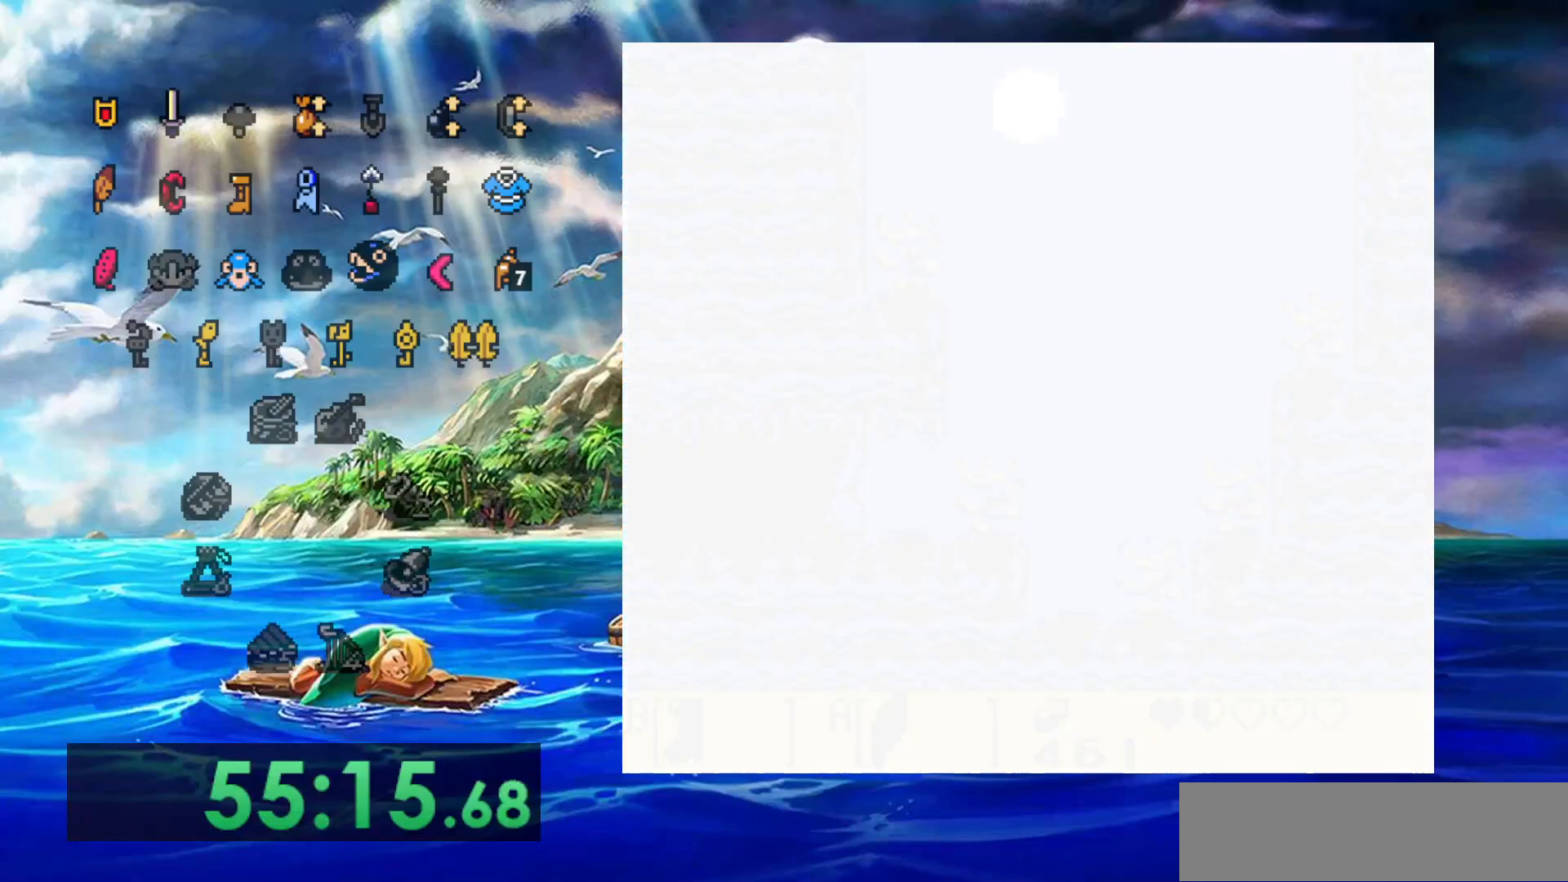
{"buttons": ["A", "B"], "events": []}
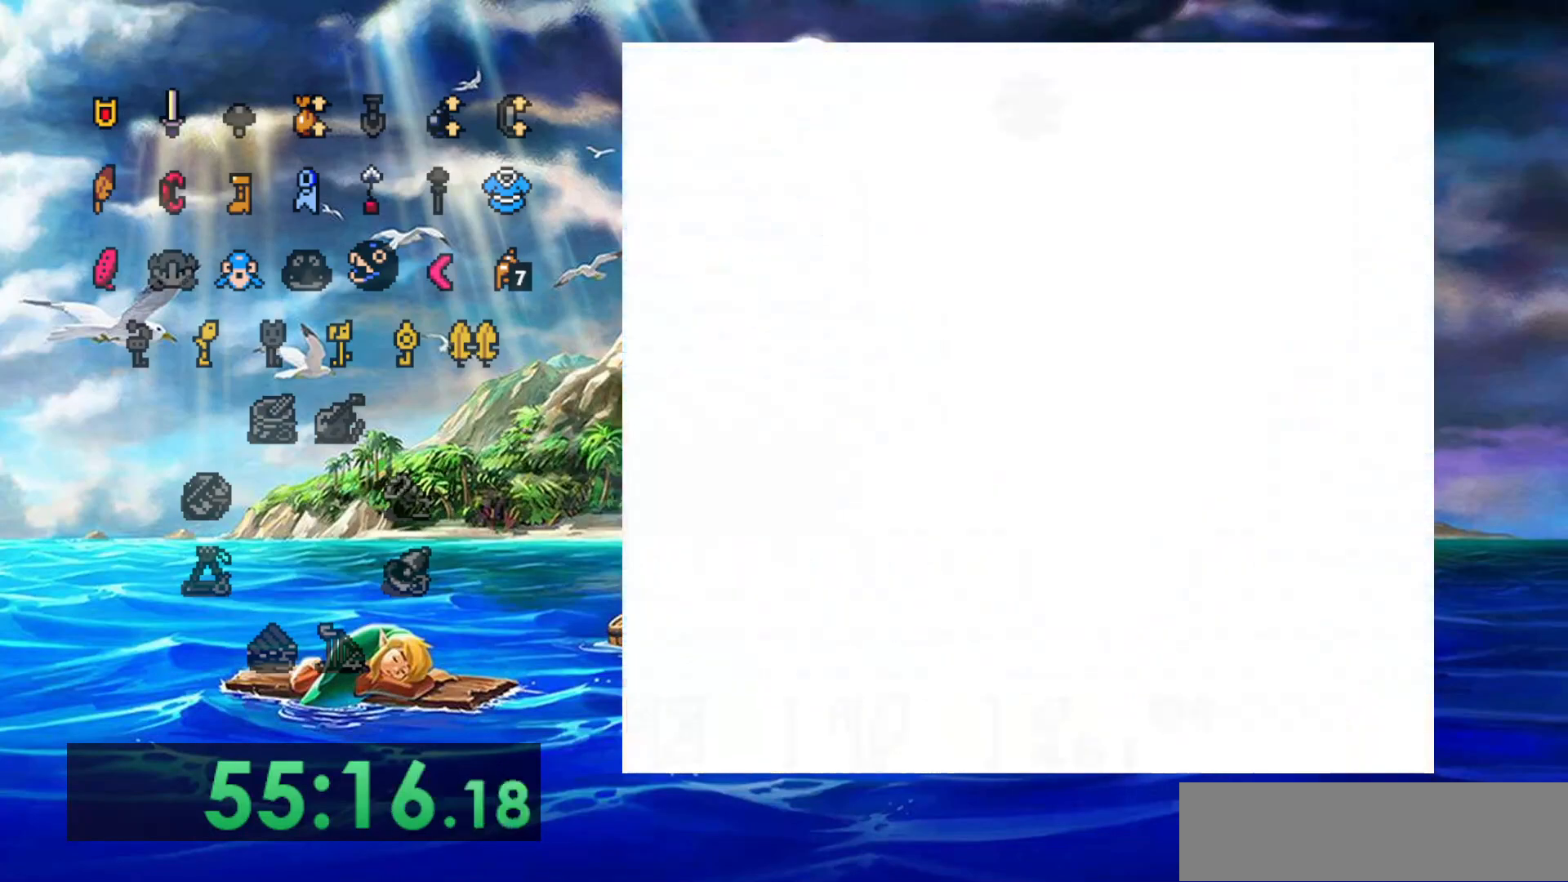
{"buttons": [], "events": [[83, "B", "up"], [117, "A", "up"]]}
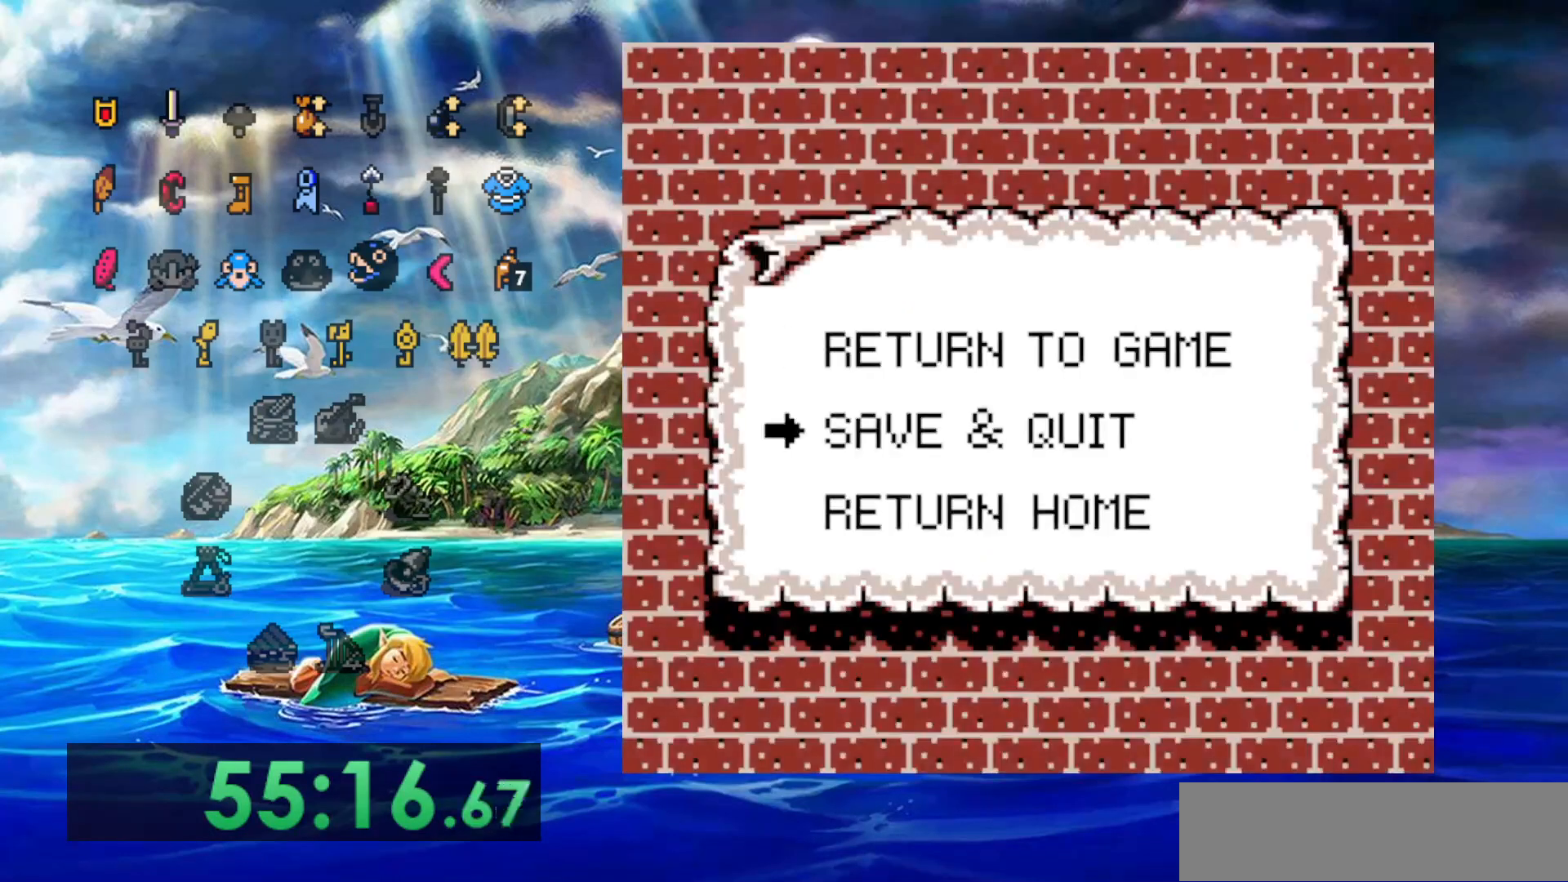
{"buttons": ["A"], "events": [[367, "A", "down"]]}
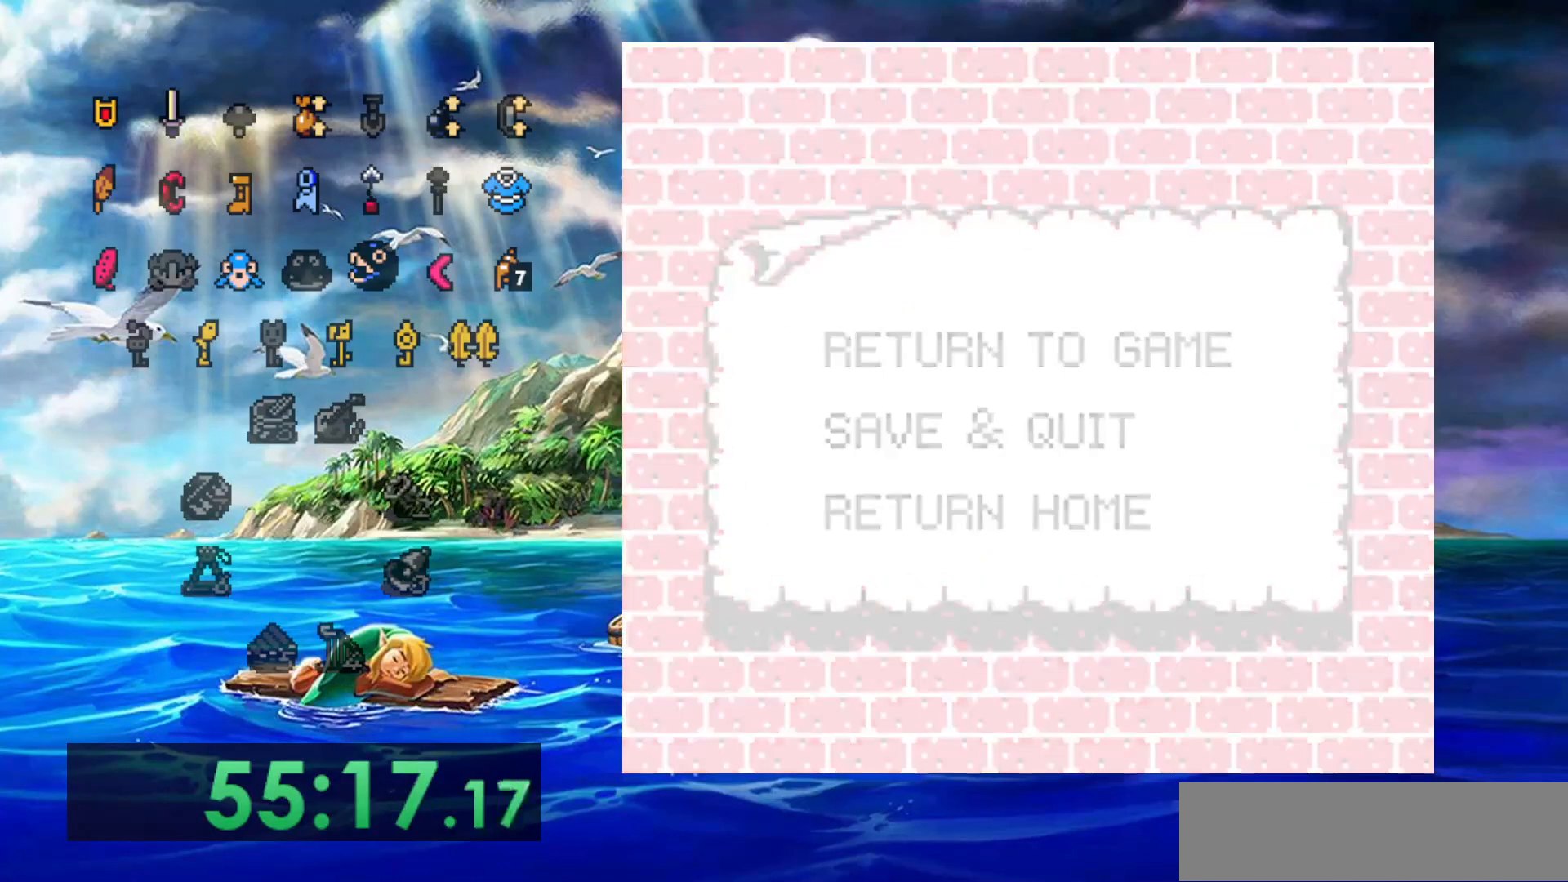
{"buttons": [], "events": [[17, "A", "up"]]}
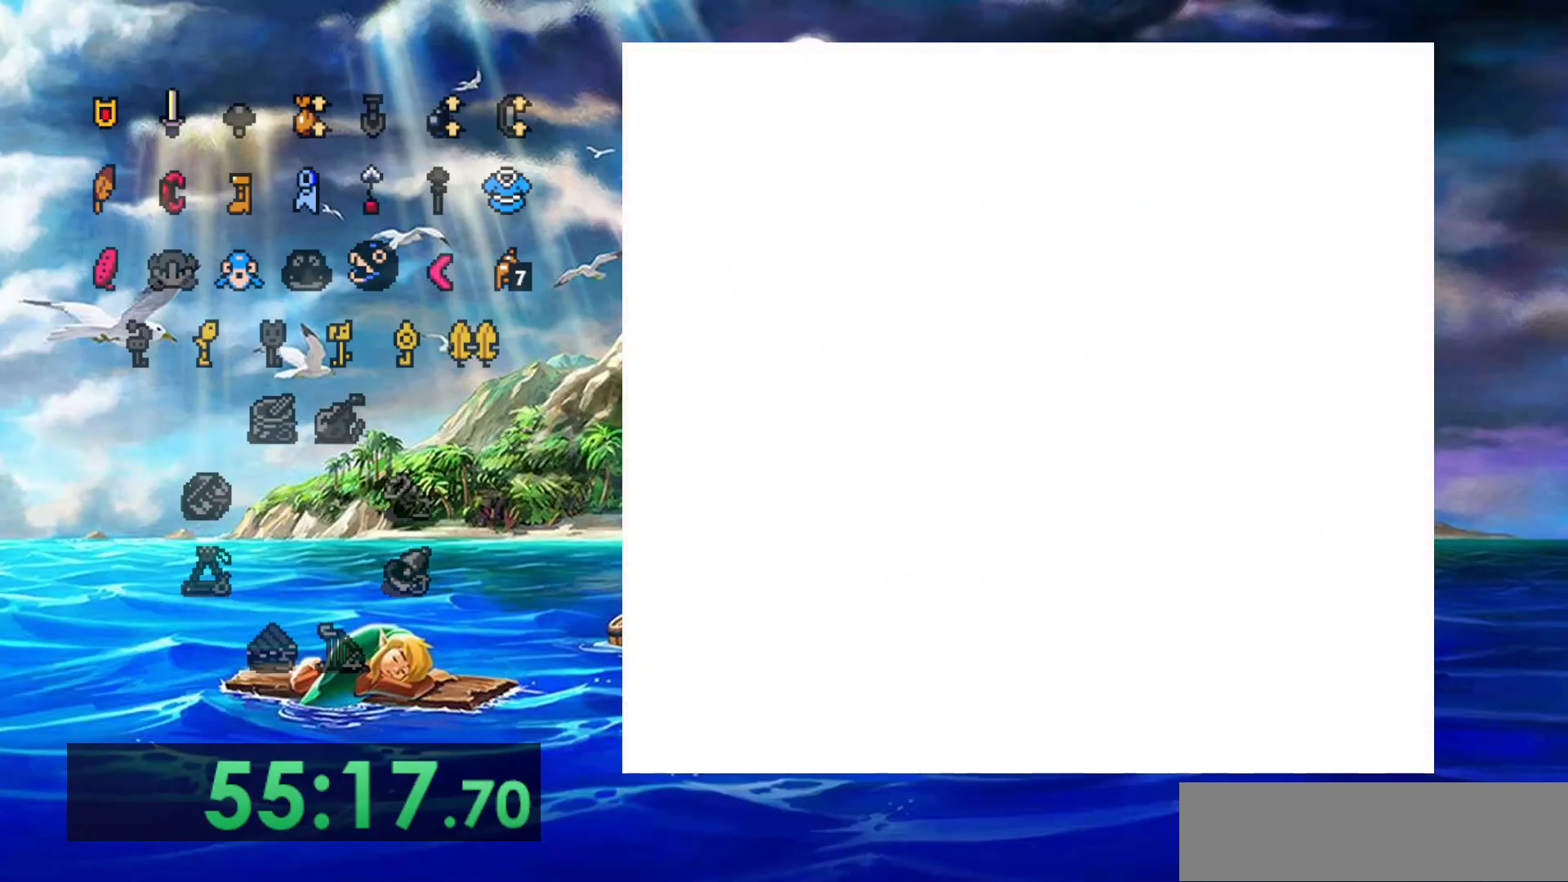
{"buttons": [], "events": []}